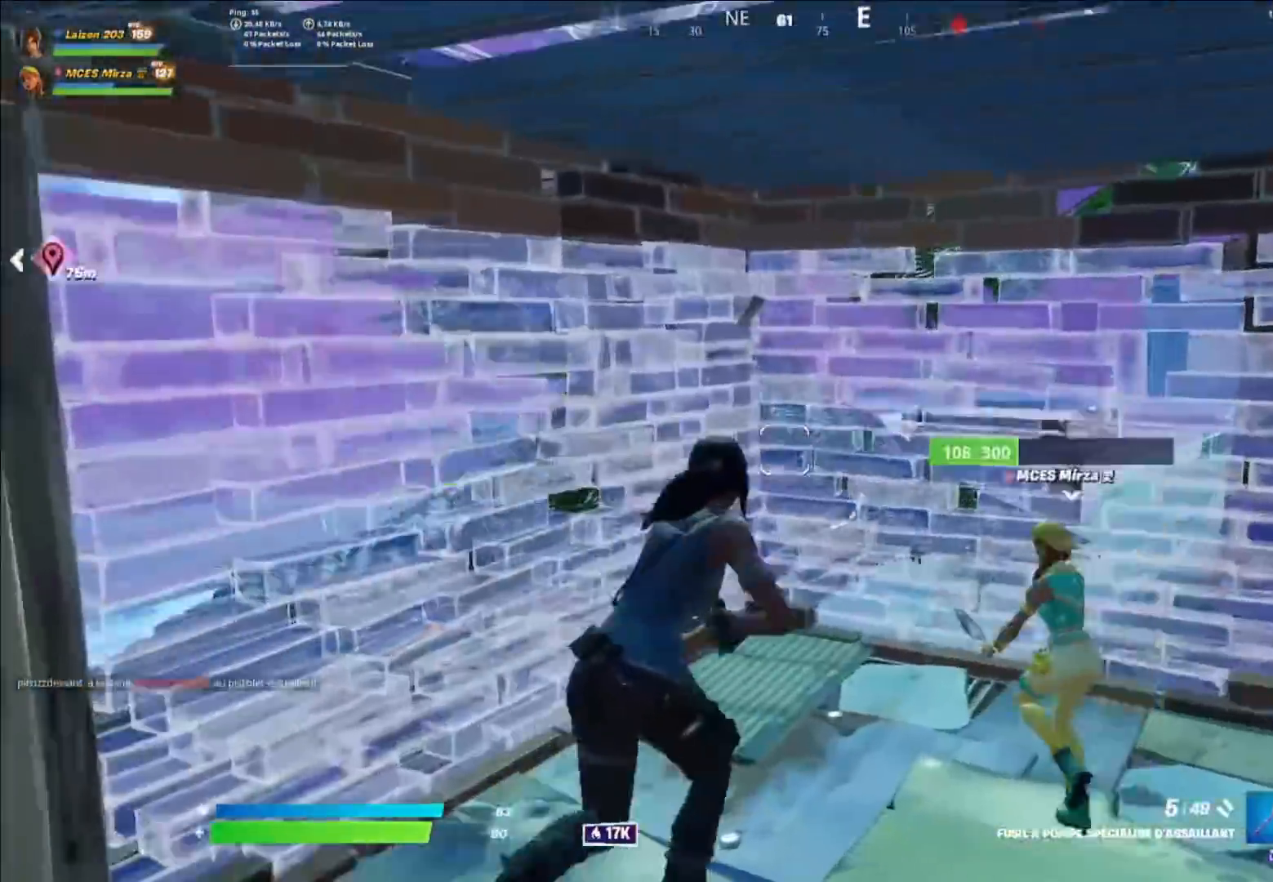
Gameplay with a controller (Xbox layout); each line is a JSON object with the inputs held at the frame after it. "events" lists button and stick changes between this image and that frame as [ms after this image, input, new state], when the widget could be followed in between.
{"buttons": ["R2"], "left_stick": "up-left", "right_stick": "center", "events": [[80, "right_stick", "left"], [240, "Y", "down"], [320, "Y", "up"], [320, "right_stick", "center"], [440, "R2", "down"], [480, "left_stick", "up-left"]]}
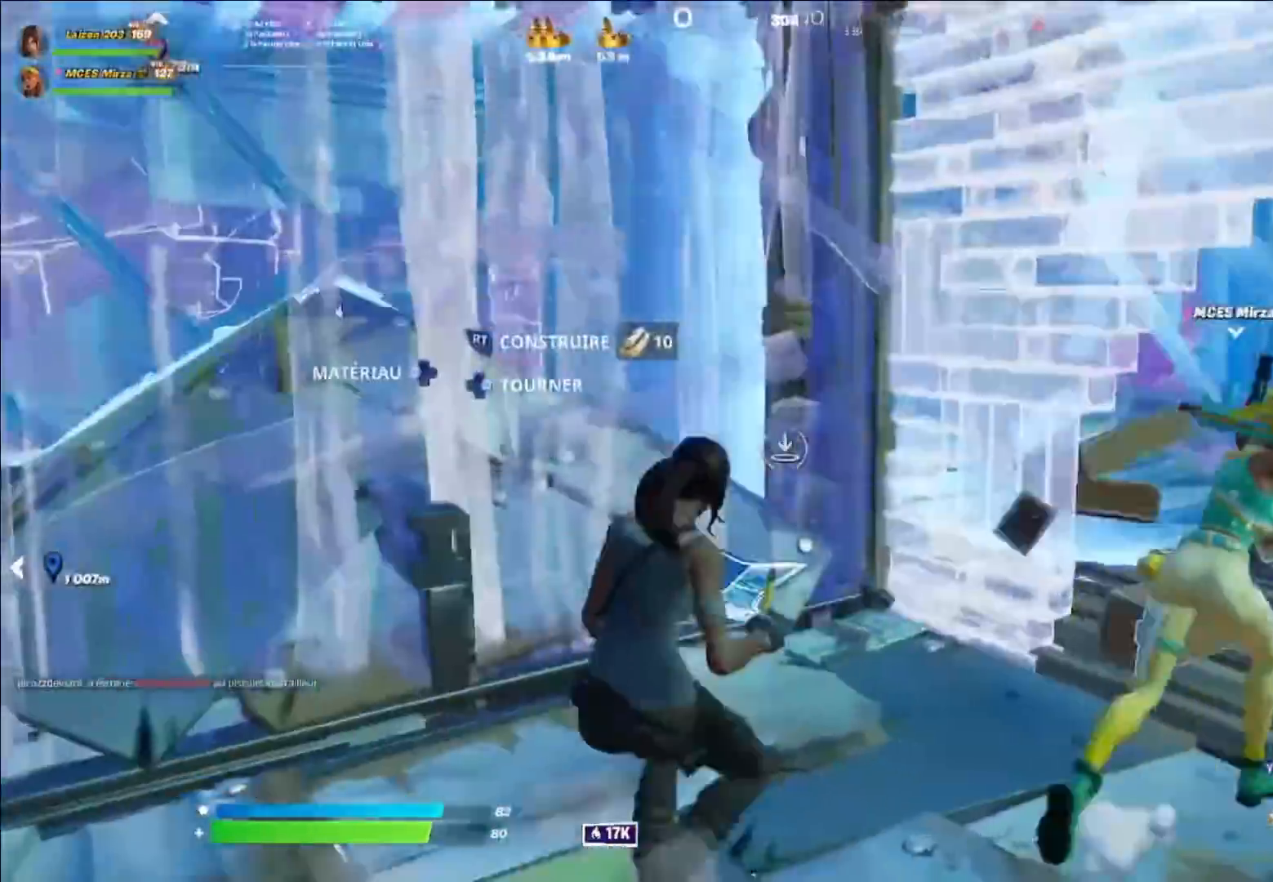
{"buttons": [], "left_stick": "up-right", "right_stick": "center", "events": [[40, "Y", "down"], [80, "right_stick", "right"], [120, "R2", "up"], [160, "Y", "up"], [200, "right_stick", "center"], [320, "left_stick", "up"], [440, "left_stick", "up-right"]]}
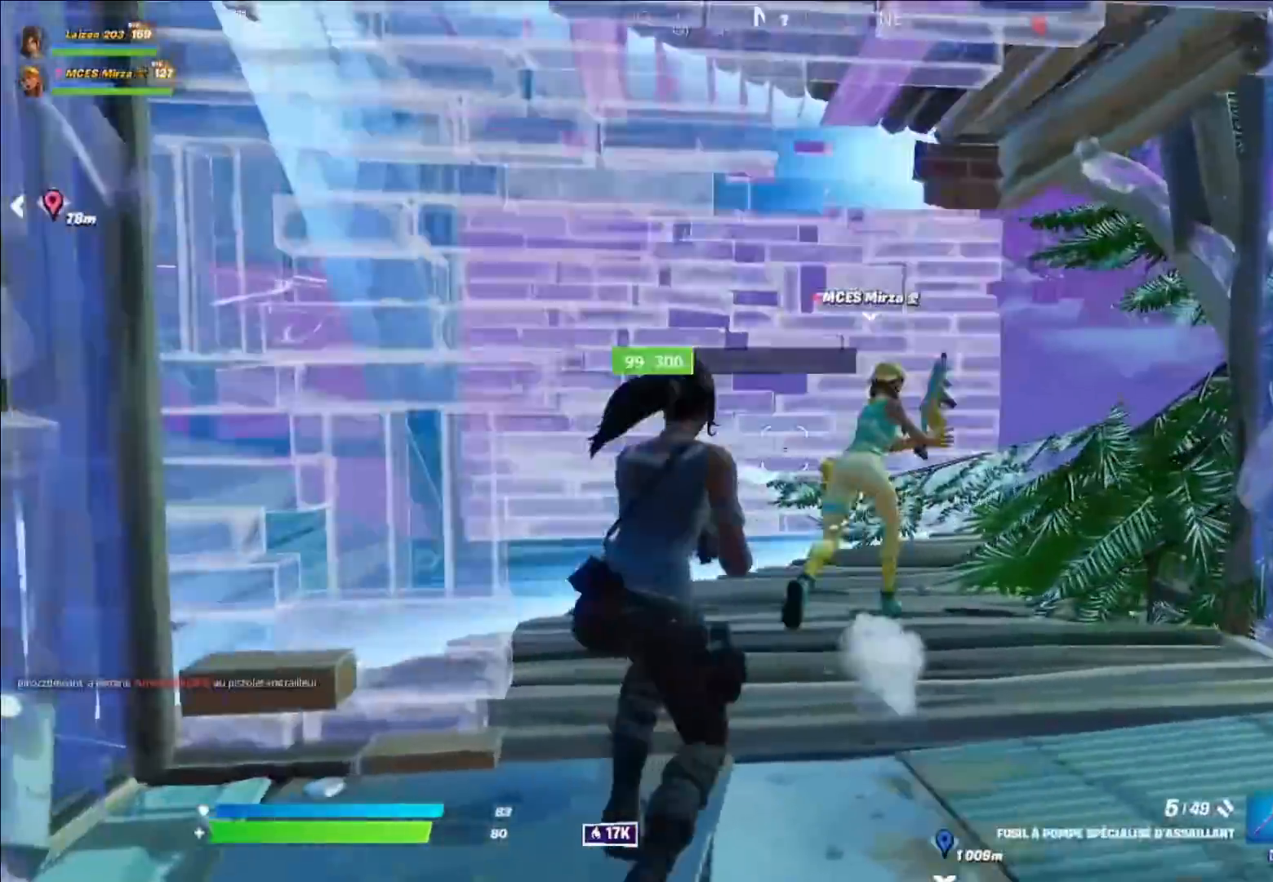
{"buttons": [], "left_stick": "up-left", "right_stick": "center", "events": [[40, "A", "down"], [120, "A", "up"], [120, "right_stick", "right"], [240, "left_stick", "up-left"], [240, "right_stick", "center"]]}
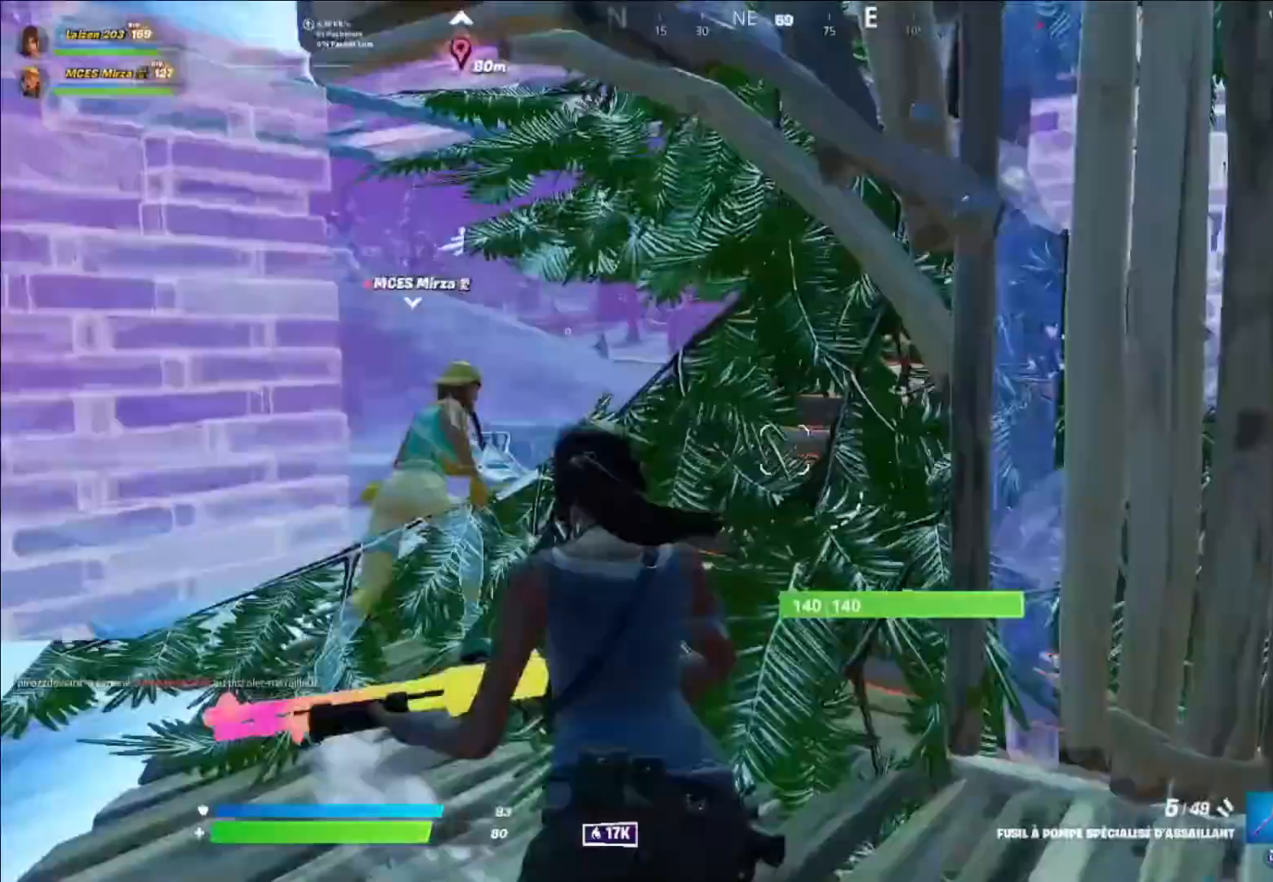
{"buttons": [], "left_stick": "up-left", "right_stick": "center", "events": []}
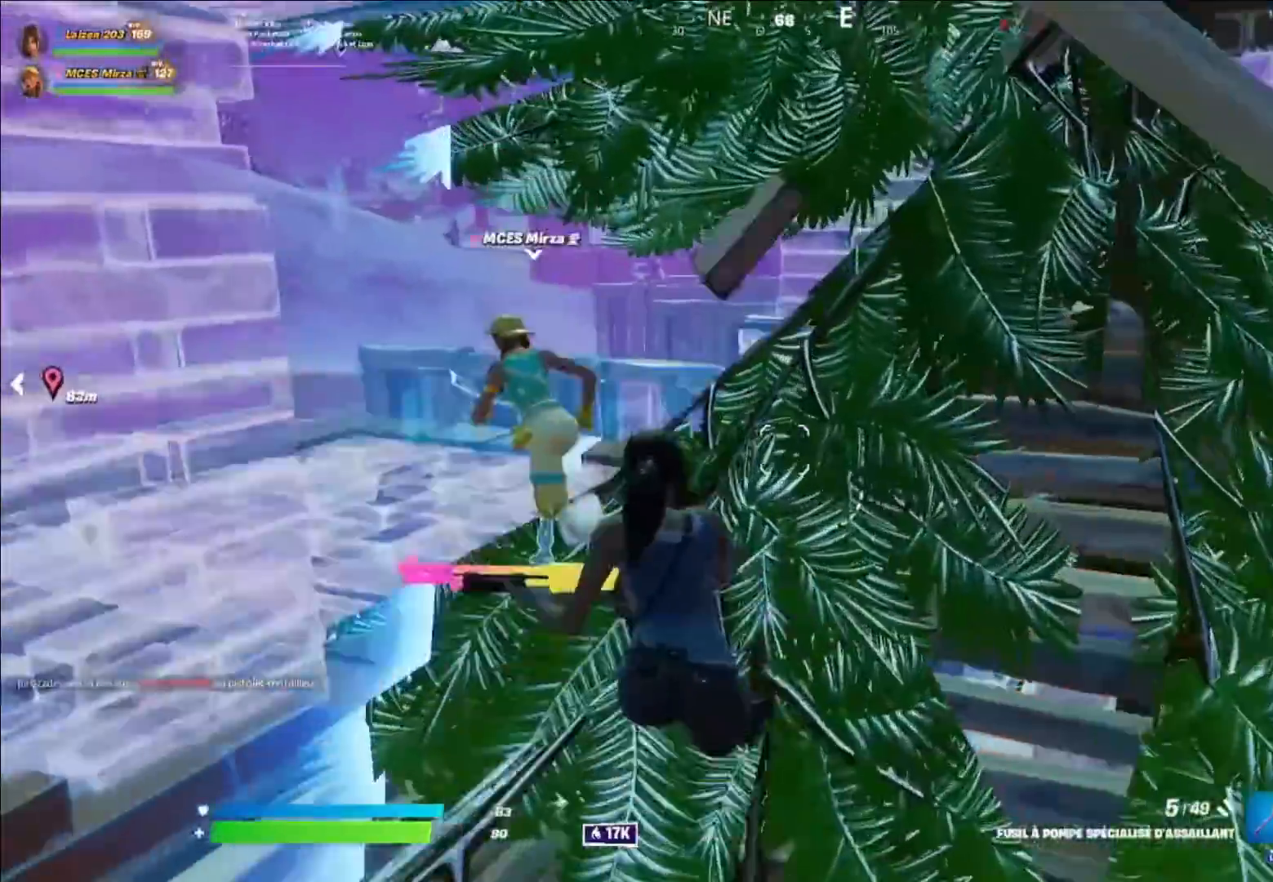
{"buttons": [], "left_stick": "up-left", "right_stick": "center", "events": []}
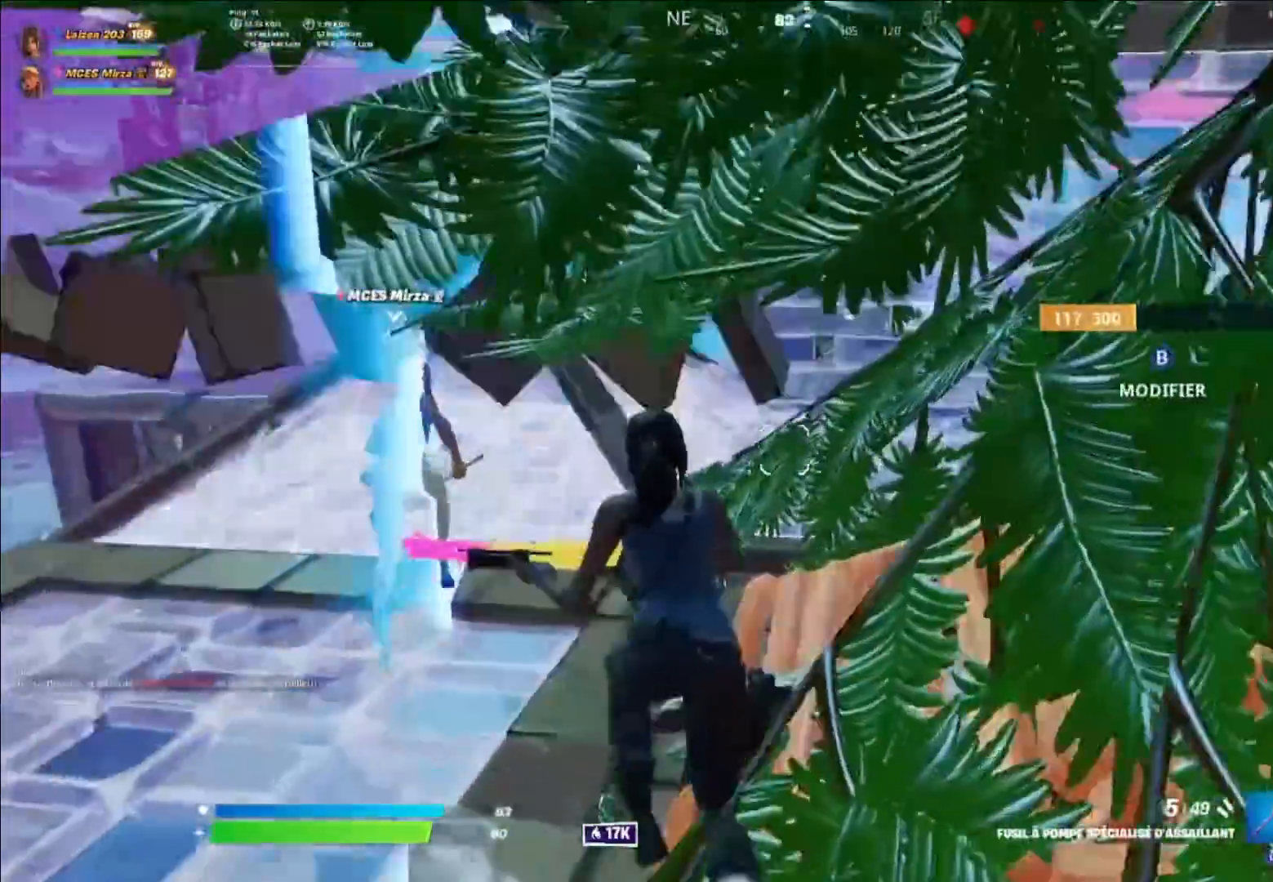
{"buttons": [], "left_stick": "up-left", "right_stick": "center", "events": []}
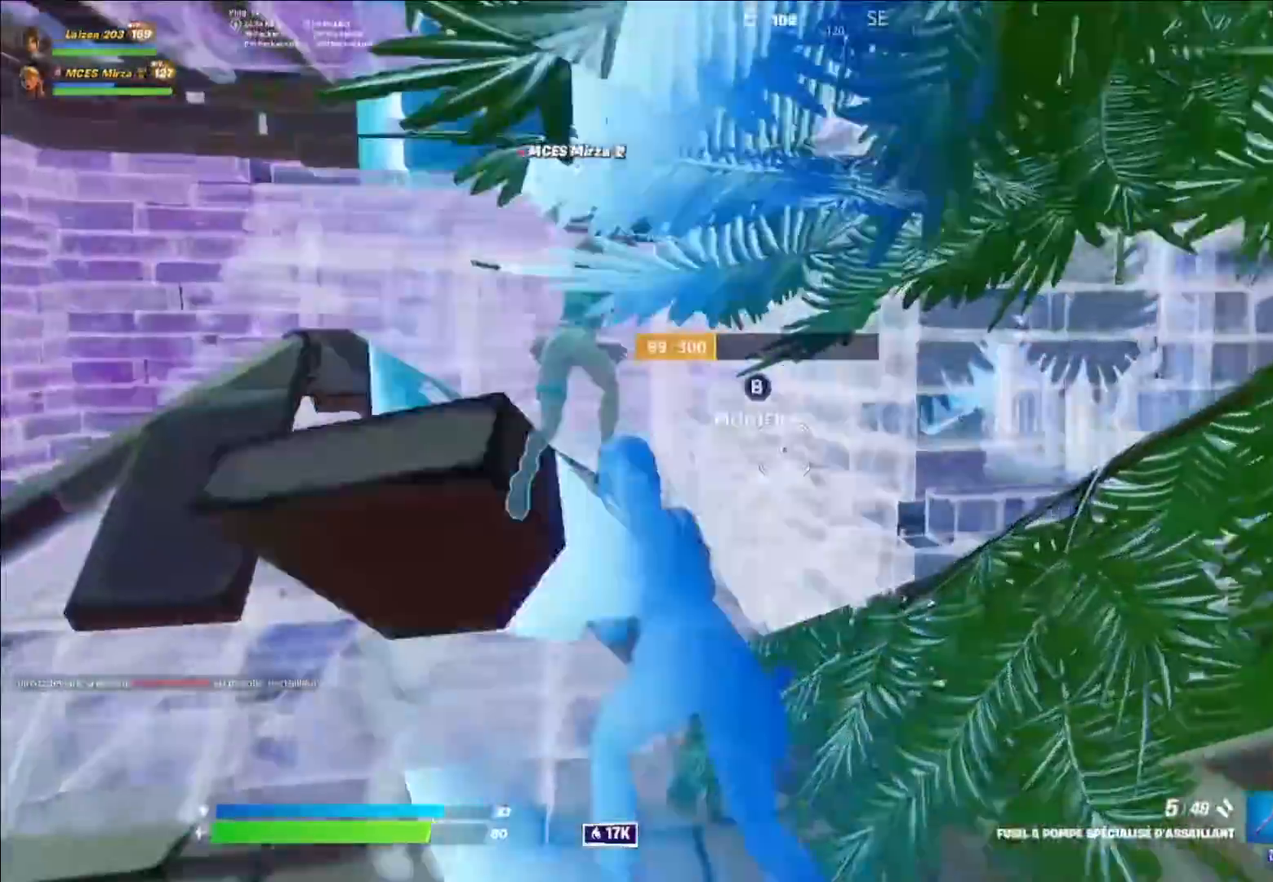
{"buttons": [], "left_stick": "up-left", "right_stick": "center", "events": []}
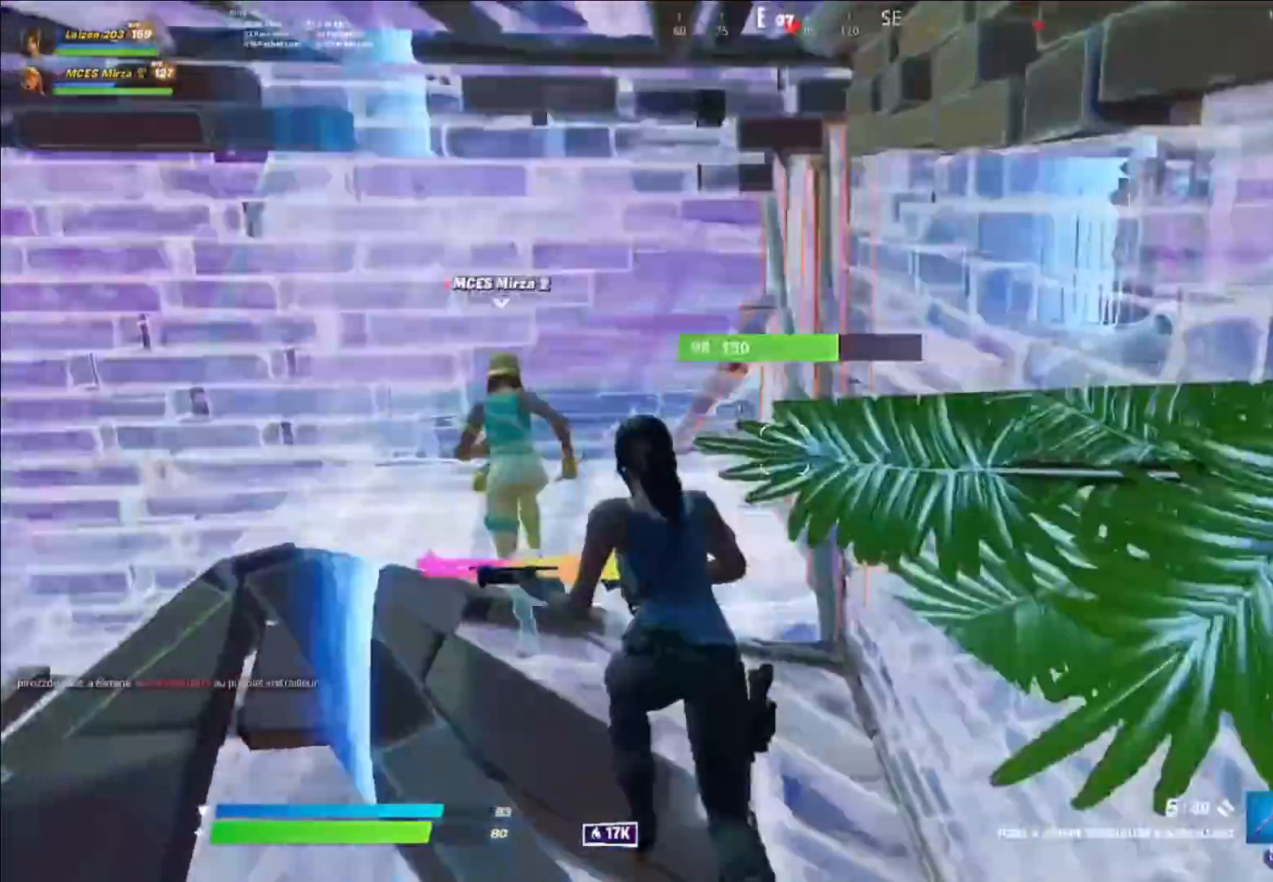
{"buttons": [], "left_stick": "up-left", "right_stick": "center", "events": [[80, "left_stick", "up"], [480, "left_stick", "up-left"]]}
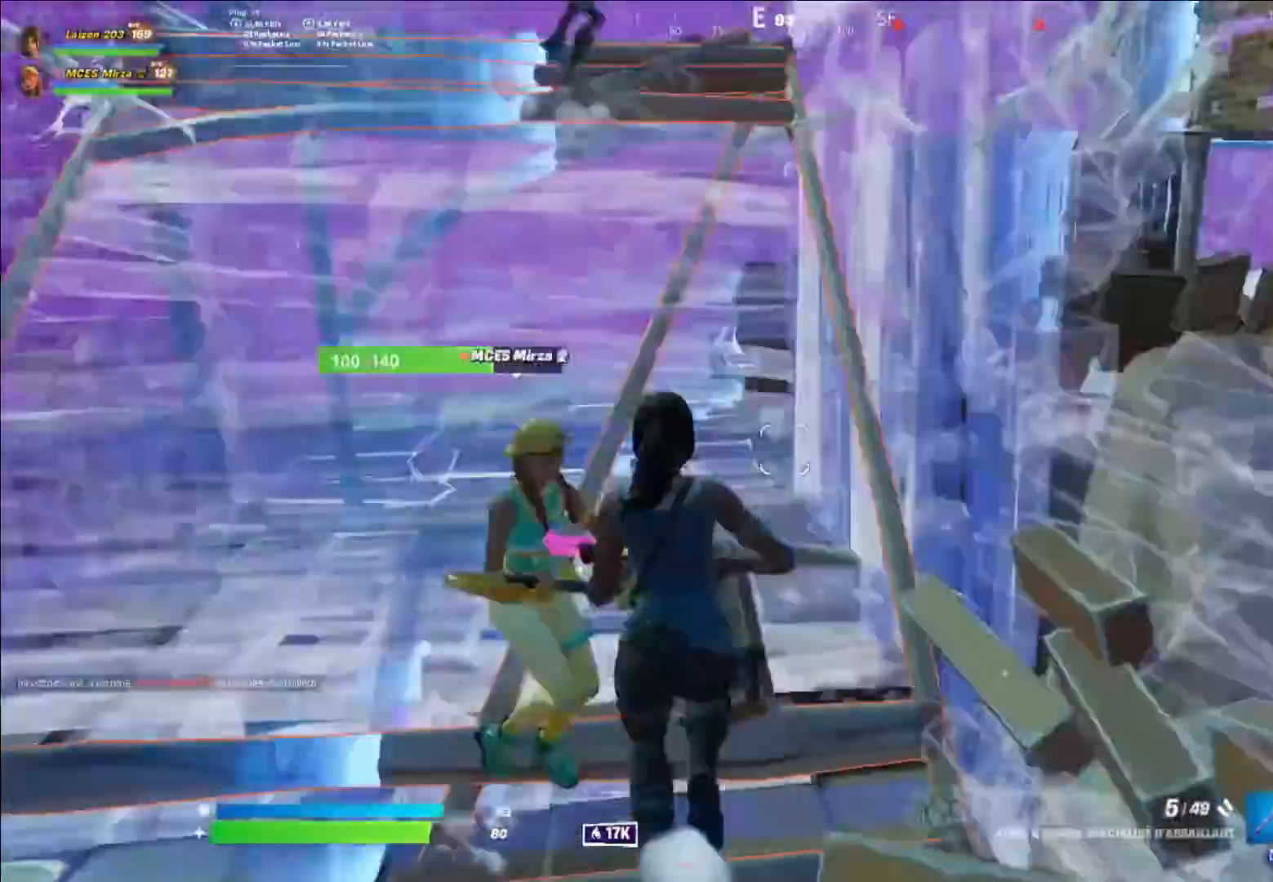
{"buttons": ["Y"], "left_stick": "down-left", "right_stick": "center", "events": [[160, "left_stick", "left"], [240, "right_stick", "up-right"], [360, "left_stick", "down-left"], [400, "Y", "down"], [440, "right_stick", "center"]]}
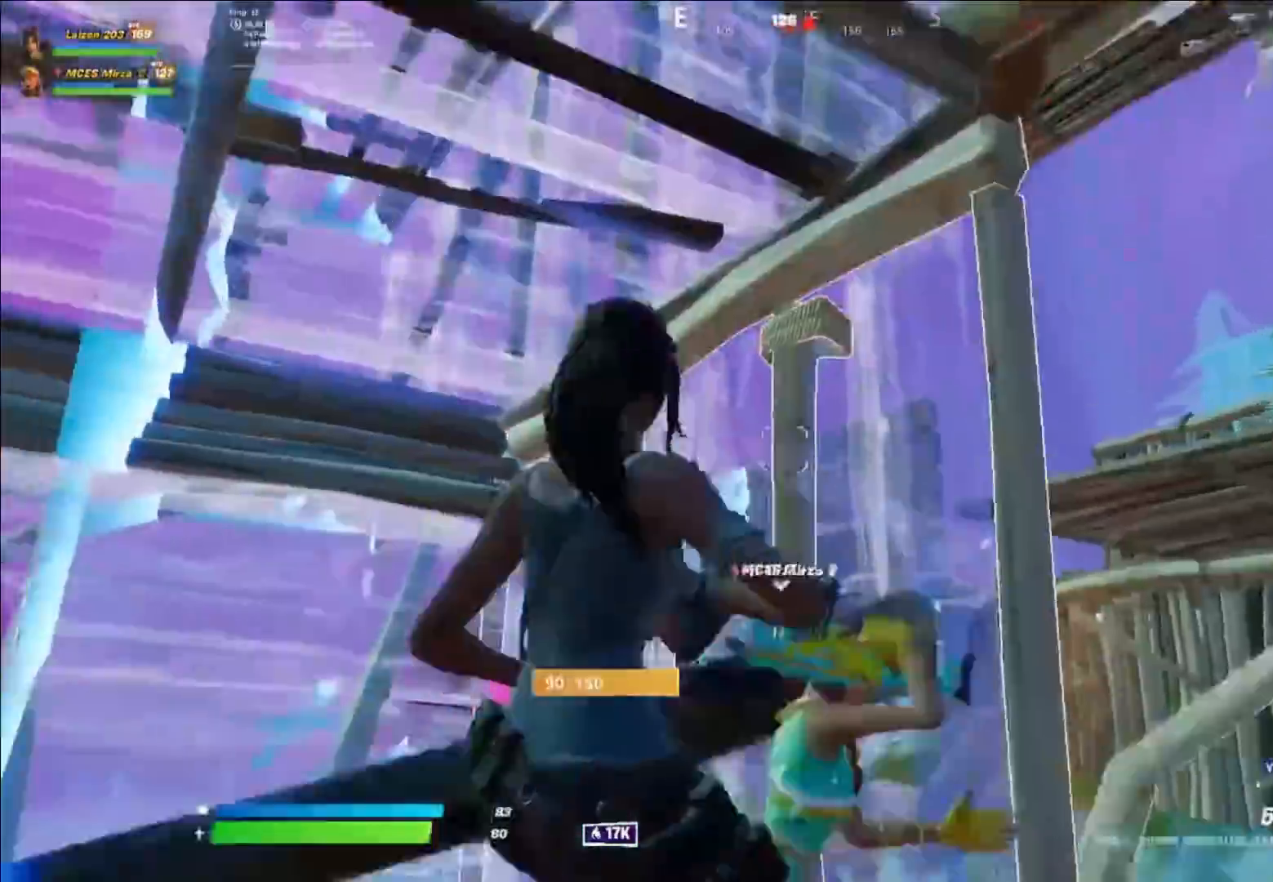
{"buttons": [], "left_stick": "up", "right_stick": "center", "events": [[40, "Y", "up"], [40, "right_stick", "right"], [80, "L1", "down"], [120, "left_stick", "up"], [160, "right_stick", "left"], [240, "L1", "up"], [240, "Y", "down"], [360, "Y", "up"], [360, "right_stick", "center"], [400, "L1", "down"], [480, "L1", "up"]]}
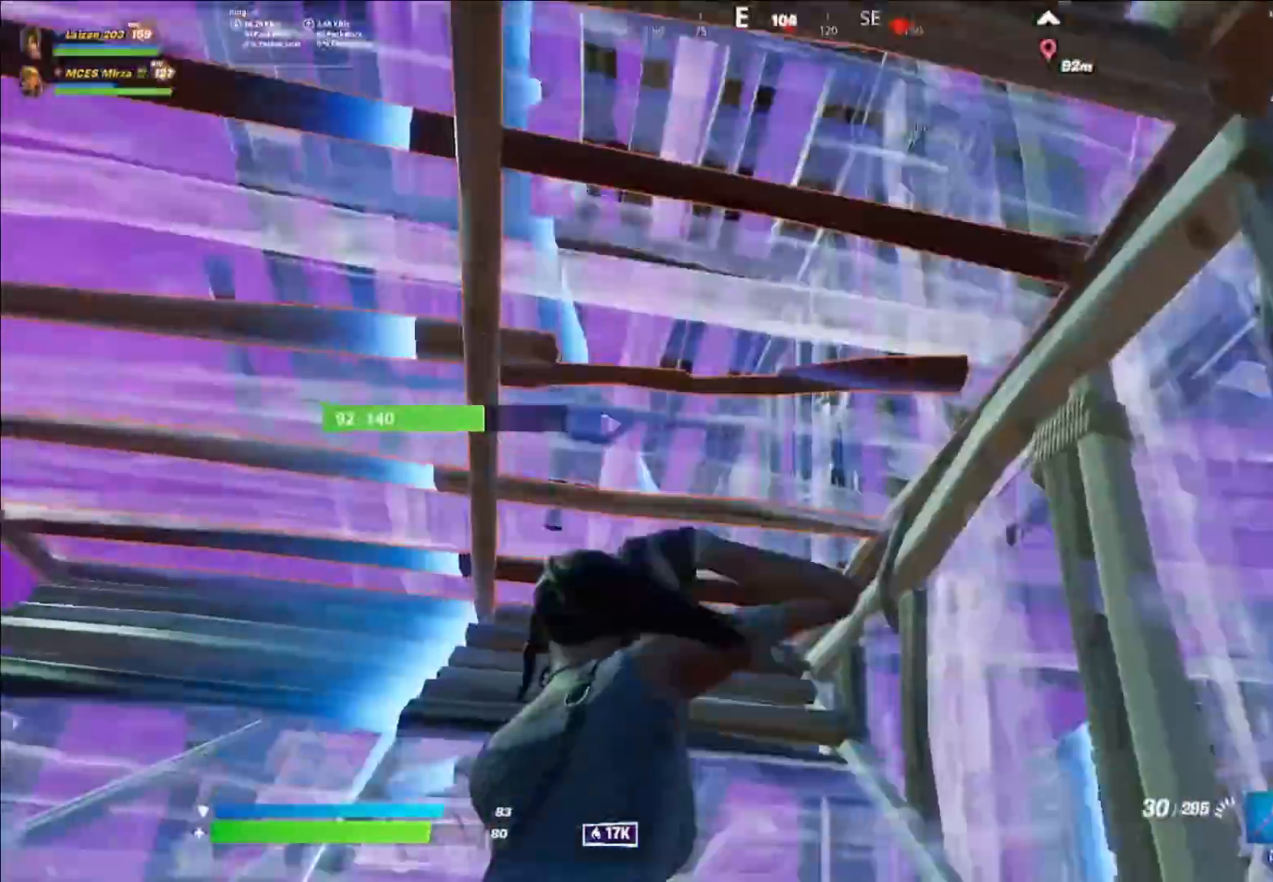
{"buttons": ["R2"], "left_stick": "up", "right_stick": "center", "events": [[160, "left_stick", "up-left"], [320, "R2", "down"], [320, "left_stick", "up"], [360, "R3", "down"], [440, "R3", "up"]]}
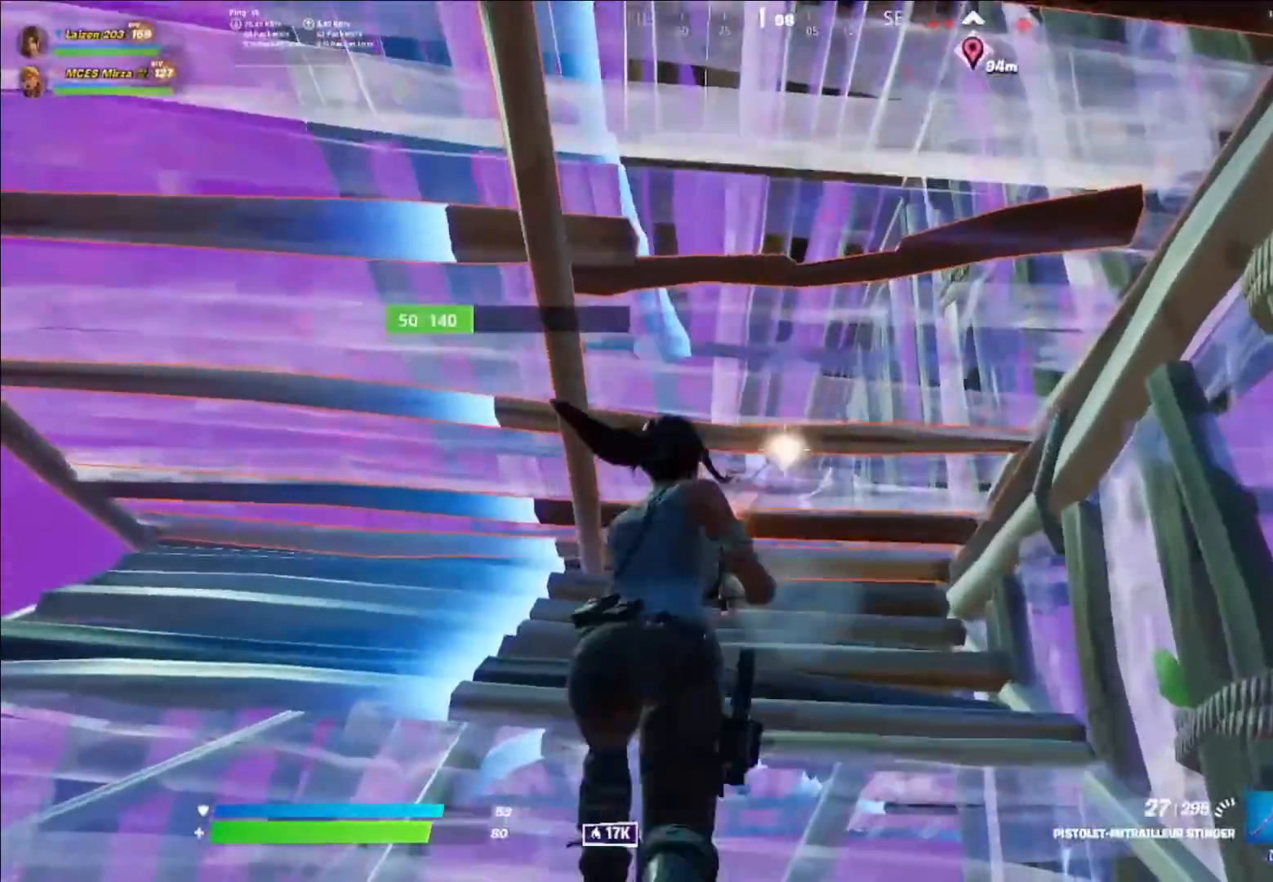
{"buttons": ["R2"], "left_stick": "up", "right_stick": "center", "events": [[40, "A", "down"], [120, "A", "up"], [160, "right_stick", "down"], [240, "right_stick", "center"]]}
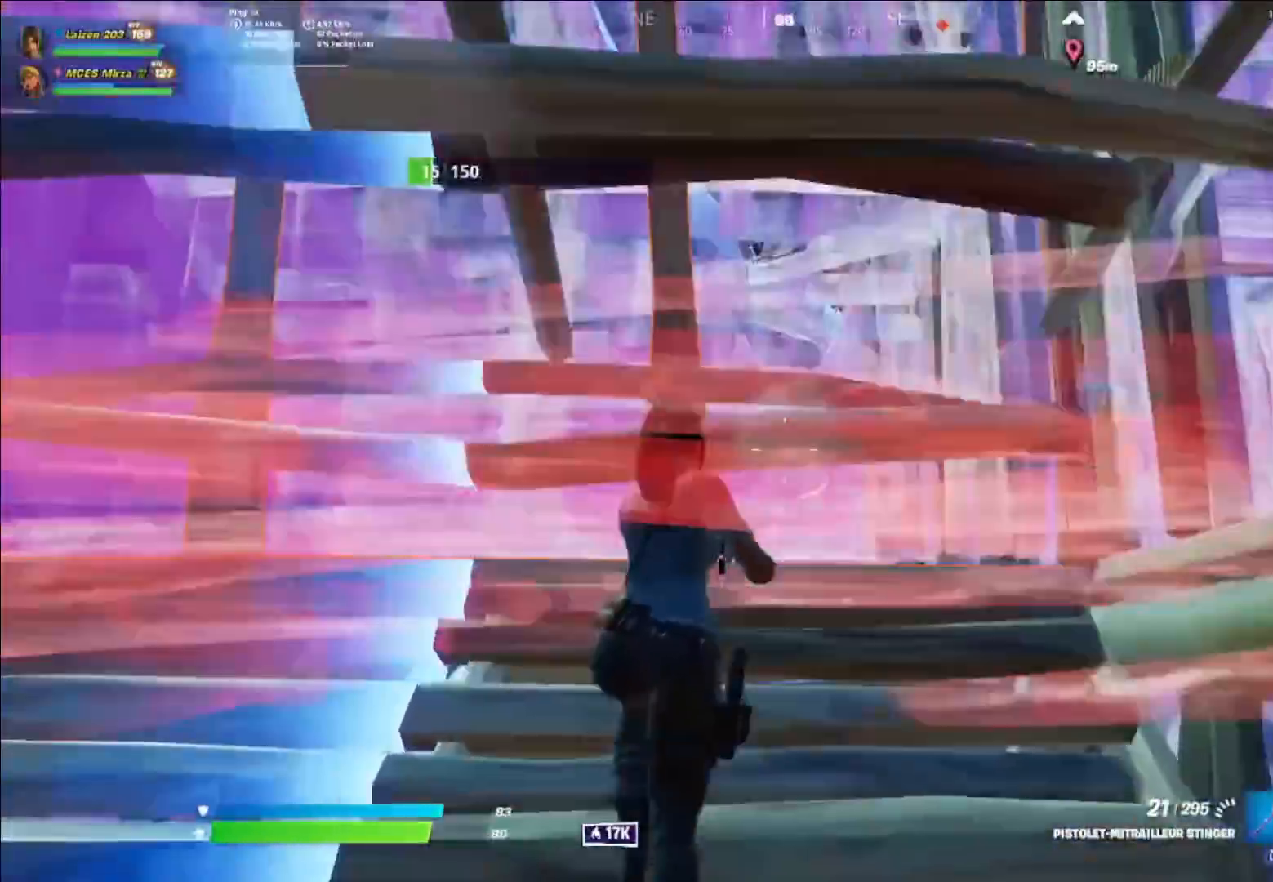
{"buttons": ["R2"], "left_stick": "left", "right_stick": "center", "events": [[120, "left_stick", "down-right"], [360, "left_stick", "down-left"], [440, "left_stick", "left"]]}
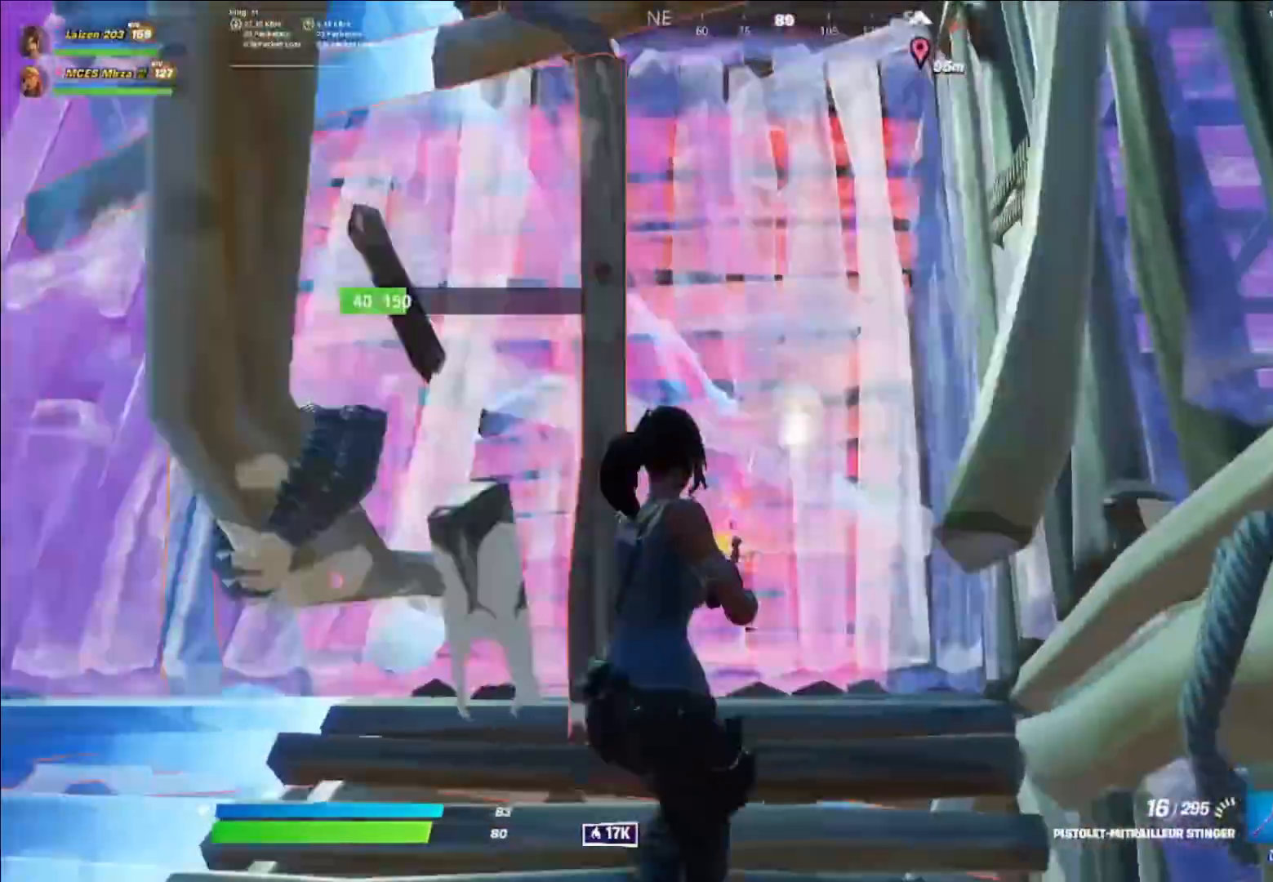
{"buttons": [], "left_stick": "right", "right_stick": "right", "events": [[40, "R2", "up"], [120, "R1", "down"], [160, "right_stick", "left"], [200, "R1", "up"], [280, "right_stick", "right"], [360, "left_stick", "down-right"], [440, "left_stick", "right"]]}
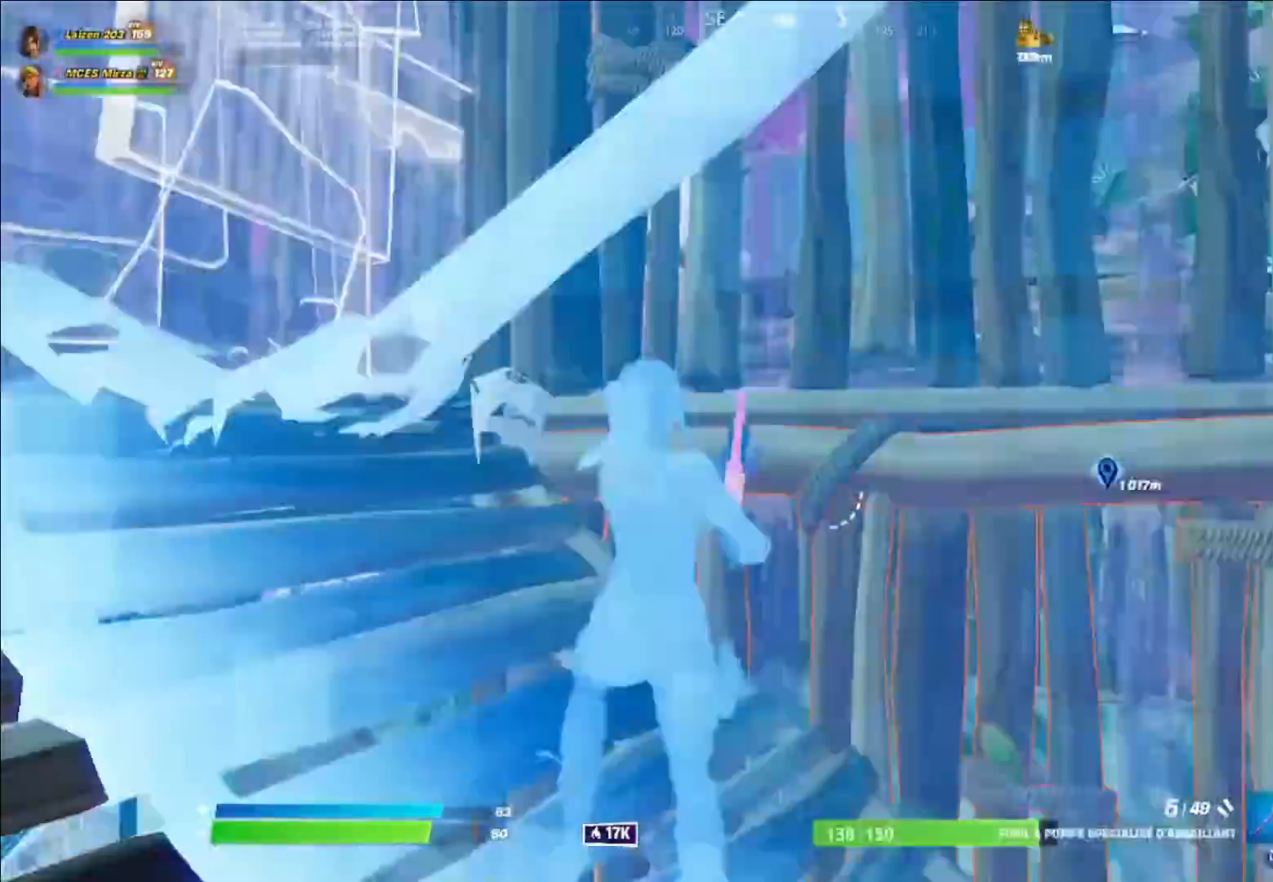
{"buttons": [], "left_stick": "up-right", "right_stick": "center", "events": [[120, "right_stick", "center"], [160, "Y", "down"], [200, "left_stick", "up-right"], [240, "R1", "down"], [280, "Y", "up"], [360, "R1", "up"], [360, "Y", "down"], [440, "Y", "up"]]}
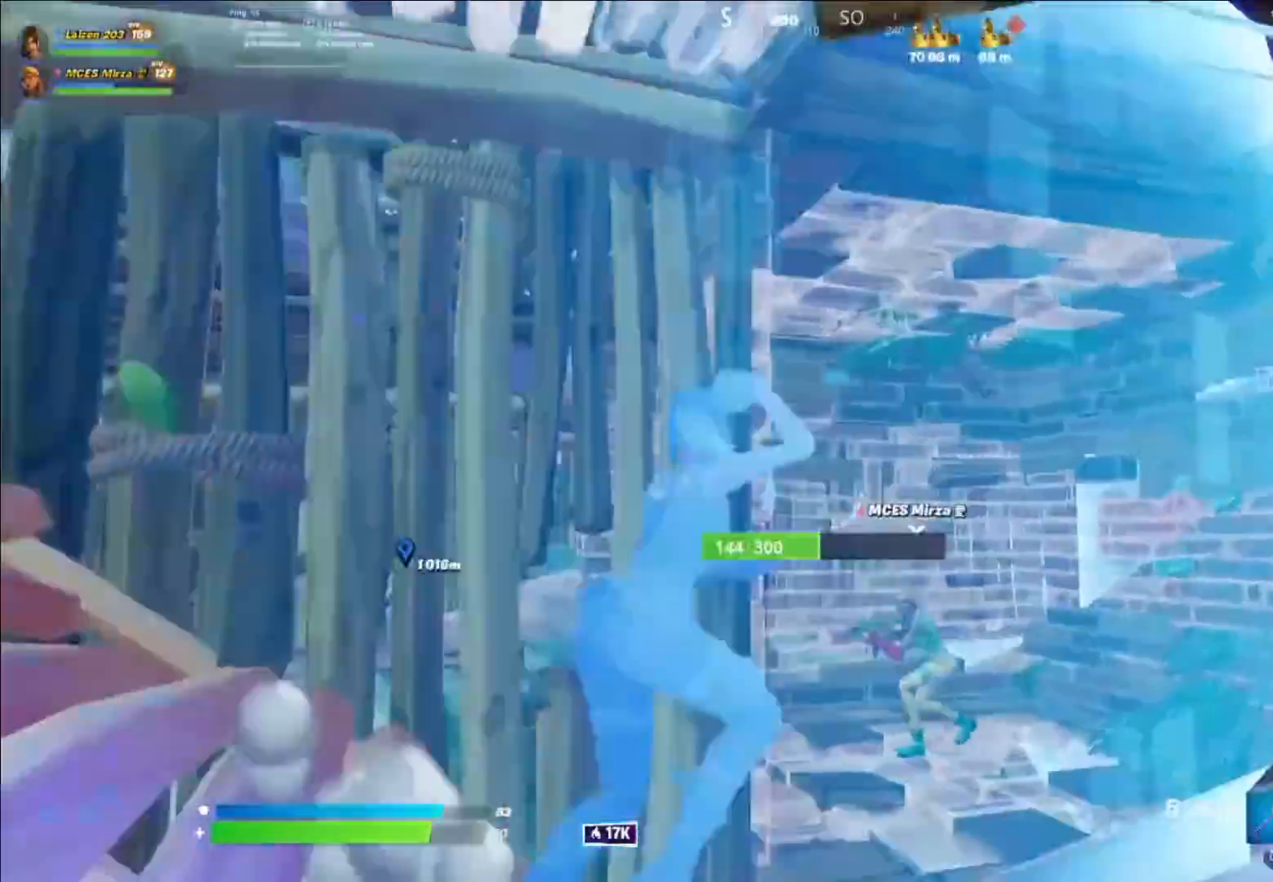
{"buttons": [], "left_stick": "right", "right_stick": "left", "events": [[280, "R1", "down"], [280, "right_stick", "left"], [360, "right_stick", "center"], [400, "R1", "up"], [480, "right_stick", "left"], [520, "left_stick", "right"]]}
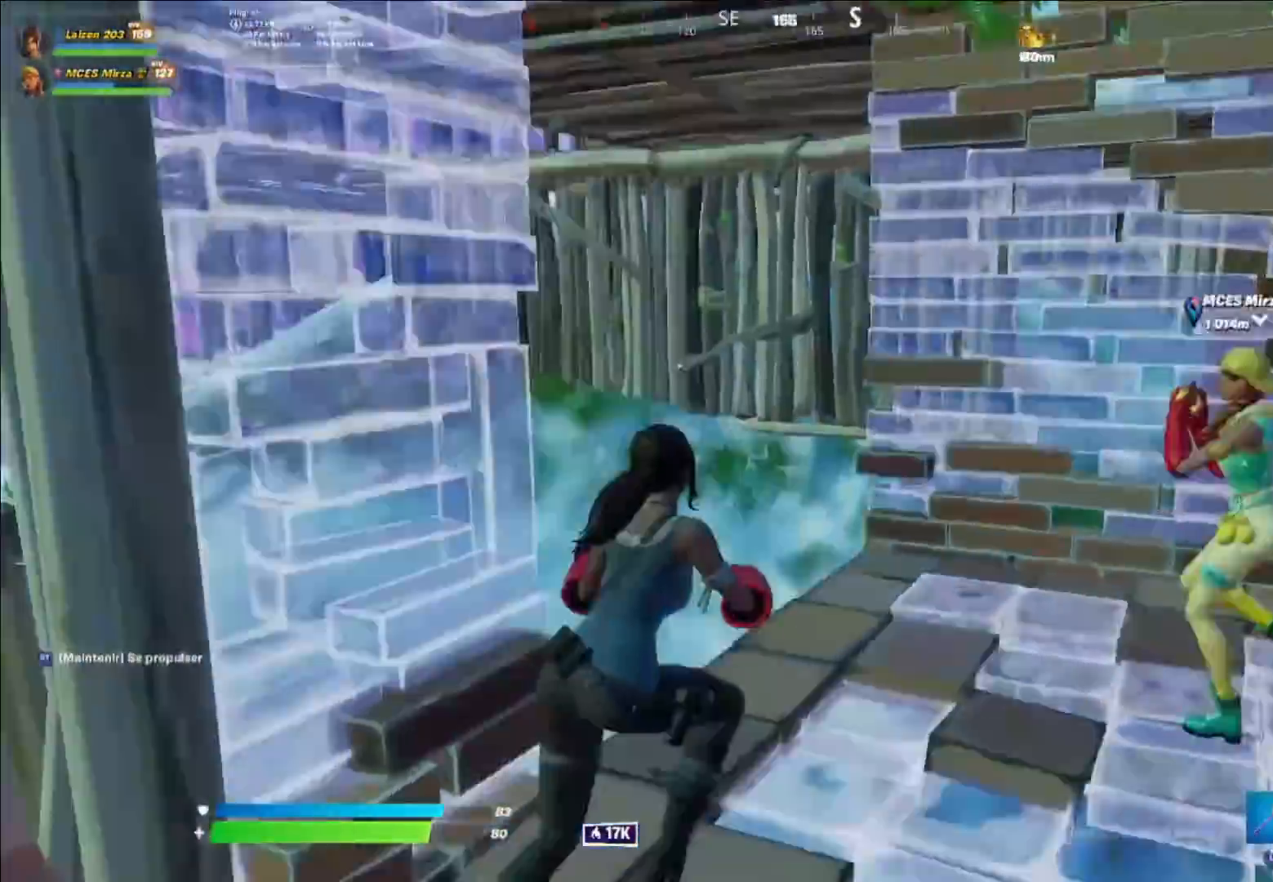
{"buttons": [], "left_stick": "up-right", "right_stick": "center", "events": [[80, "right_stick", "center"], [360, "left_stick", "up-right"]]}
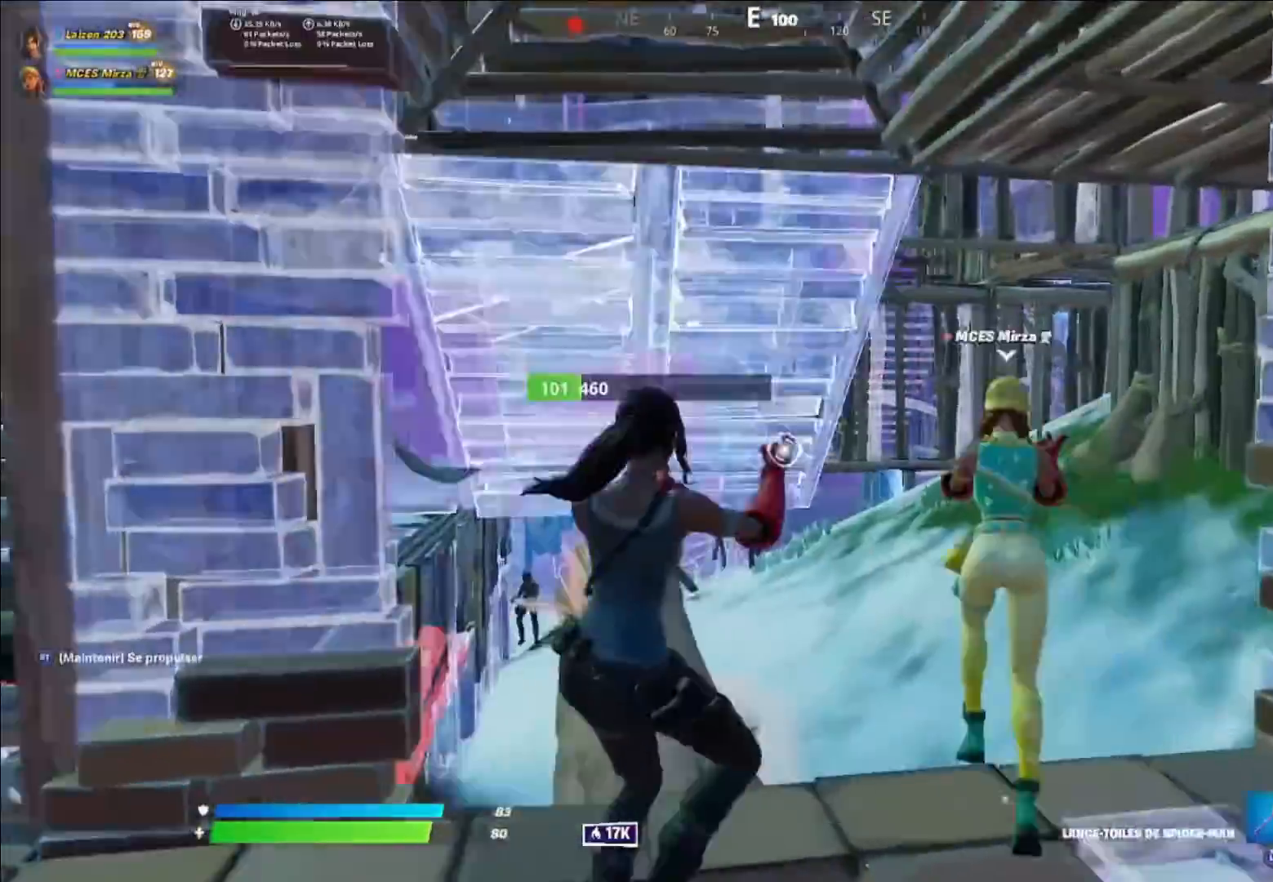
{"buttons": ["R2"], "left_stick": "up-right", "right_stick": "center", "events": [[400, "R2", "down"]]}
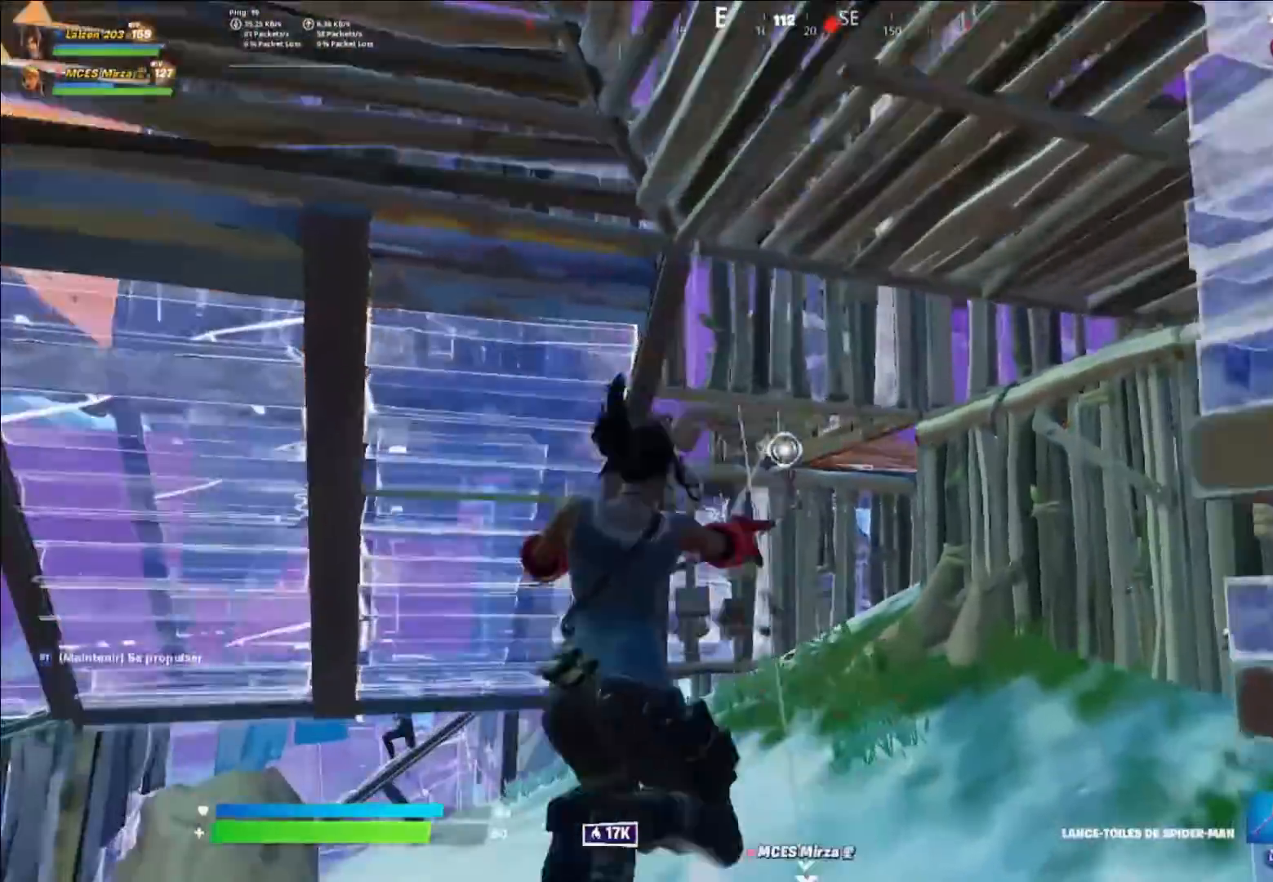
{"buttons": ["R2"], "left_stick": "up-left", "right_stick": "center", "events": [[40, "left_stick", "up"], [440, "left_stick", "up-left"]]}
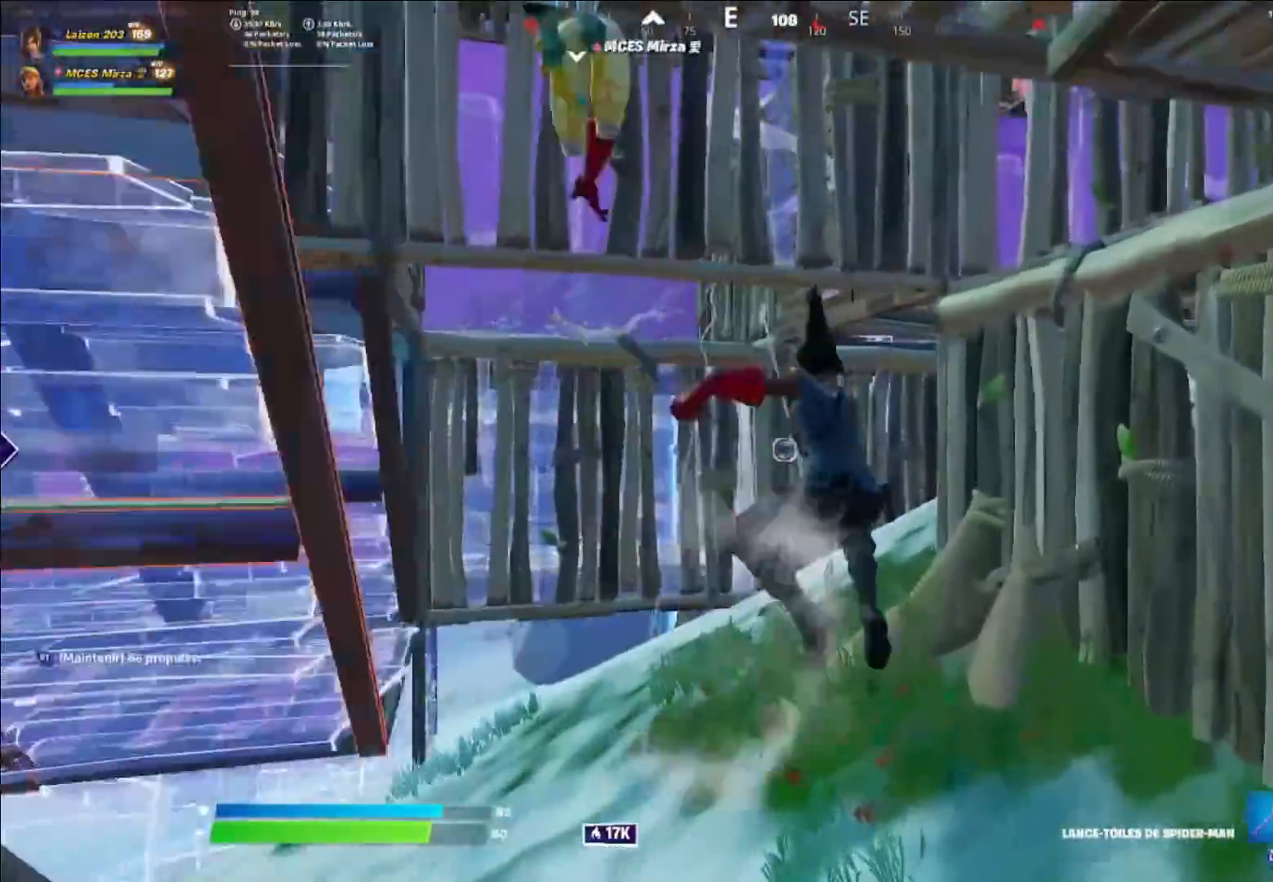
{"buttons": [], "left_stick": "down", "right_stick": "center", "events": [[160, "left_stick", "left"], [400, "R2", "up"], [400, "left_stick", "down"]]}
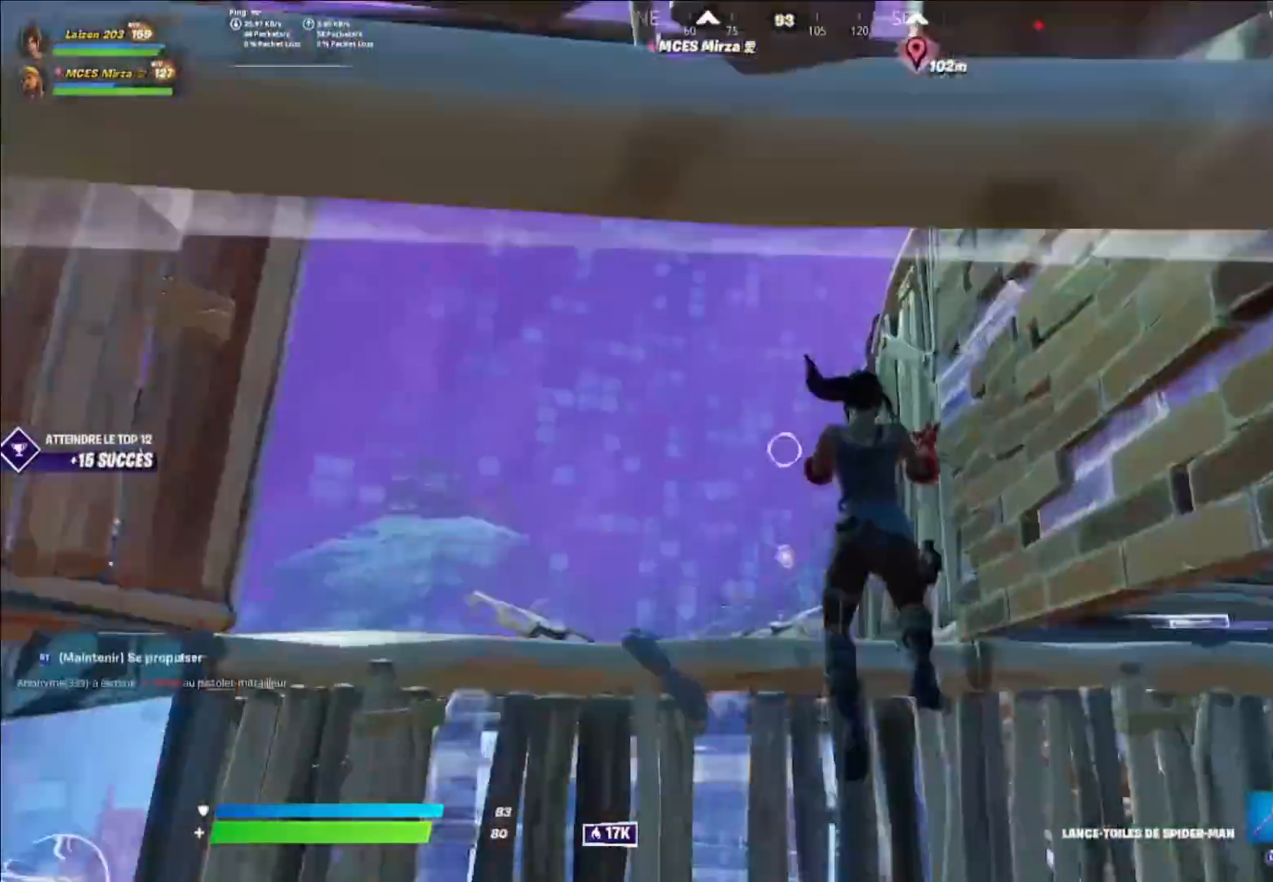
{"buttons": [], "left_stick": "up-left", "right_stick": "down-left", "events": [[80, "left_stick", "up"], [160, "right_stick", "down-right"], [320, "left_stick", "up-left"], [400, "right_stick", "down-left"]]}
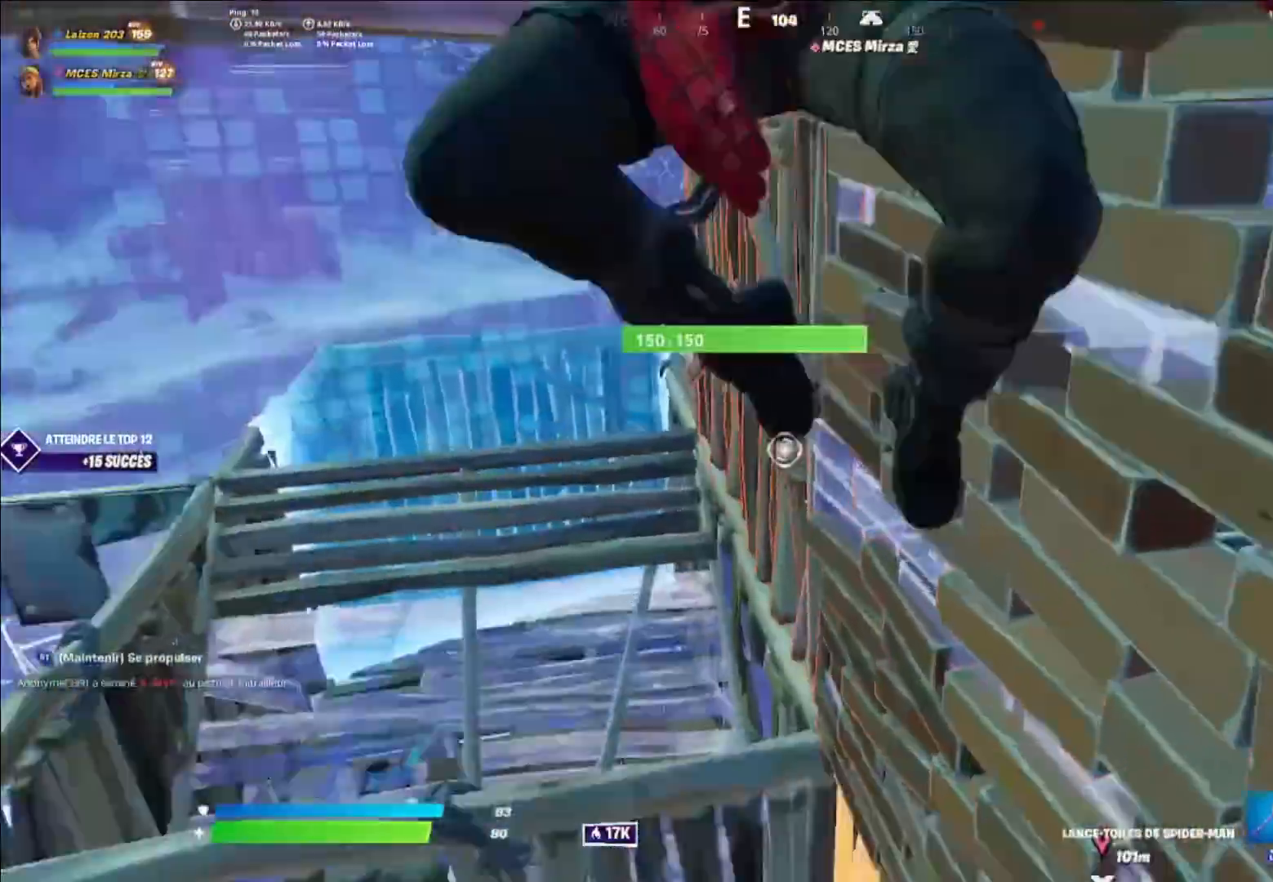
{"buttons": ["L2"], "left_stick": "up-left", "right_stick": "up-left", "events": [[40, "Y", "down"], [120, "R1", "down"], [160, "Y", "up"], [160, "right_stick", "center"], [280, "R1", "up"], [400, "right_stick", "right"], [520, "L2", "down"], [520, "right_stick", "up-left"]]}
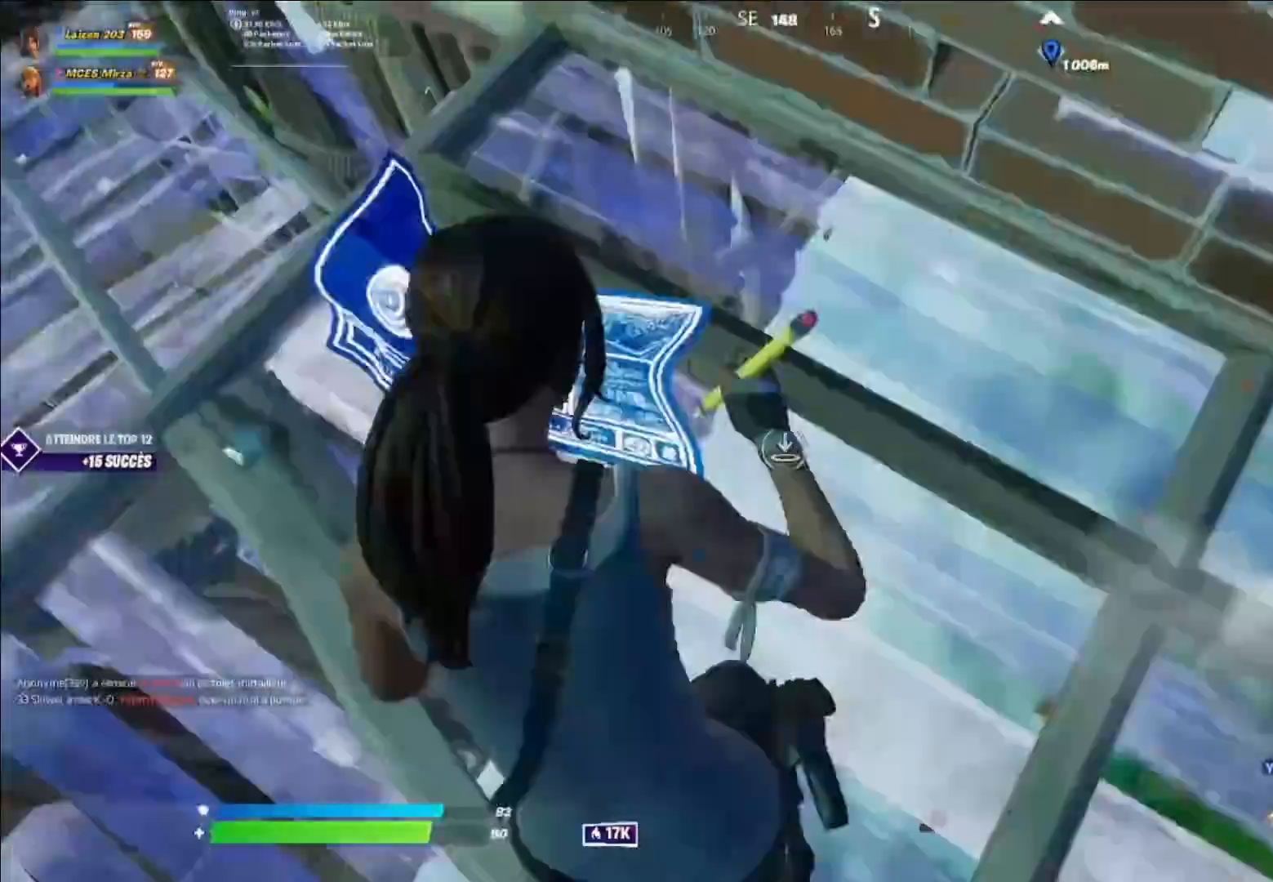
{"buttons": [], "left_stick": "up-right", "right_stick": "left", "events": [[80, "L2", "up"], [80, "Y", "down"], [120, "Y", "up"], [160, "right_stick", "center"], [200, "left_stick", "up"], [240, "Y", "down"], [280, "R1", "down"], [320, "Y", "up"], [320, "left_stick", "up-right"], [440, "R1", "up"], [480, "right_stick", "left"]]}
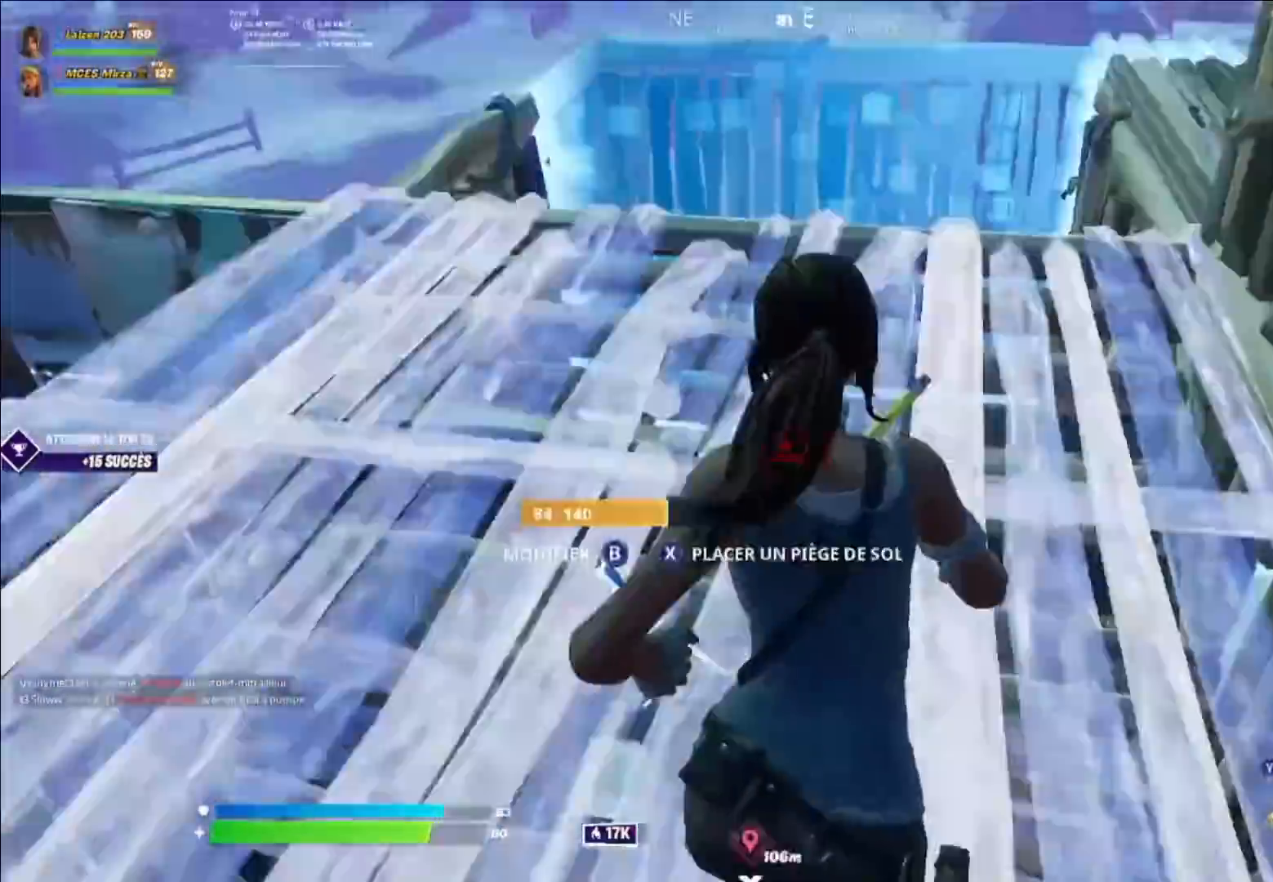
{"buttons": [], "left_stick": "center", "right_stick": "center", "events": [[40, "R2", "down"], [80, "right_stick", "up"], [120, "R1", "down"], [160, "R2", "up"], [160, "right_stick", "right"], [200, "R1", "up"], [320, "R2", "down"], [400, "left_stick", "up-left"], [440, "Y", "down"], [480, "R2", "up"], [480, "right_stick", "center"], [520, "Y", "up"], [520, "left_stick", "center"]]}
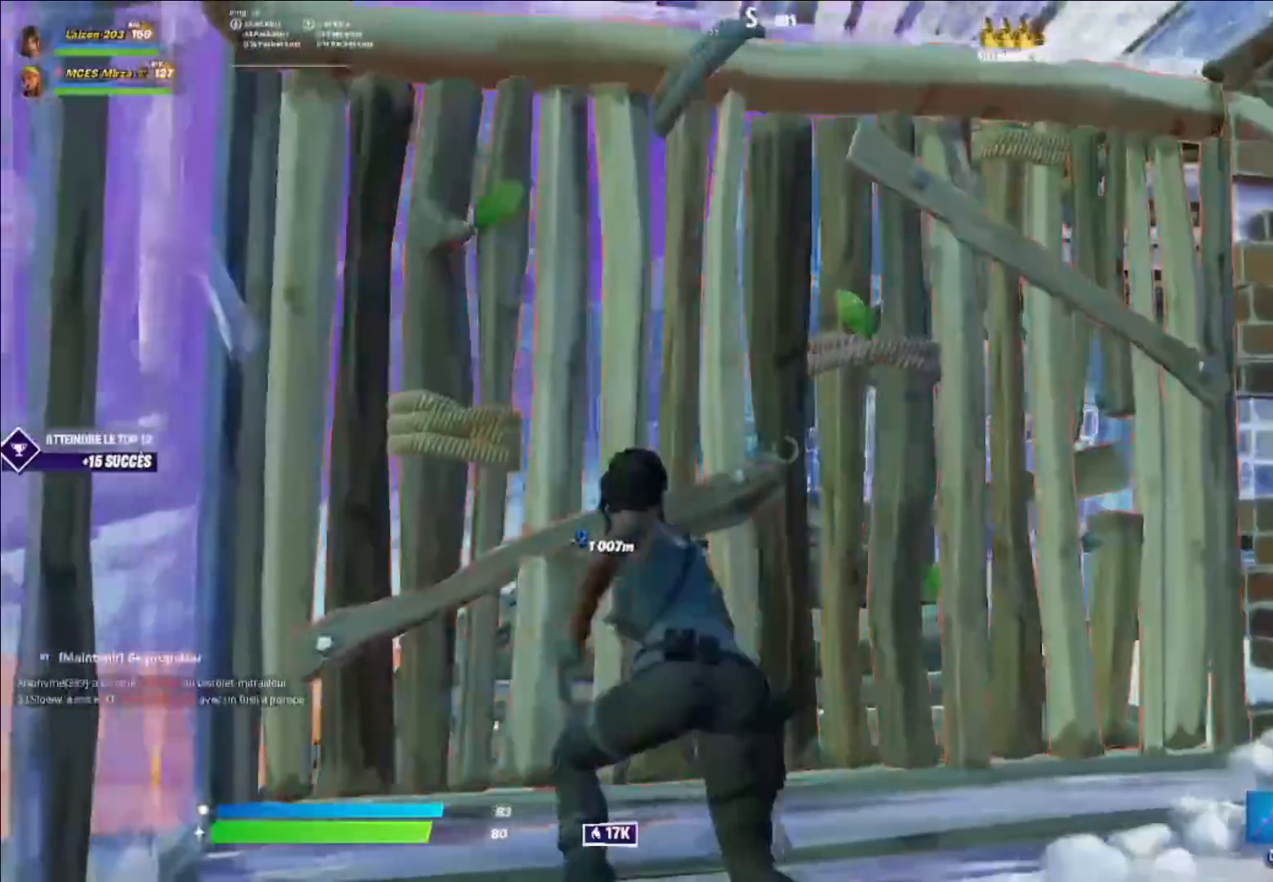
{"buttons": ["X"], "left_stick": "right", "right_stick": "center", "events": [[40, "L1", "down"], [40, "left_stick", "down-right"], [80, "R3", "down"], [120, "L1", "up"], [160, "R3", "up"], [200, "left_stick", "right"], [280, "A", "down"], [360, "A", "up"], [480, "X", "down"]]}
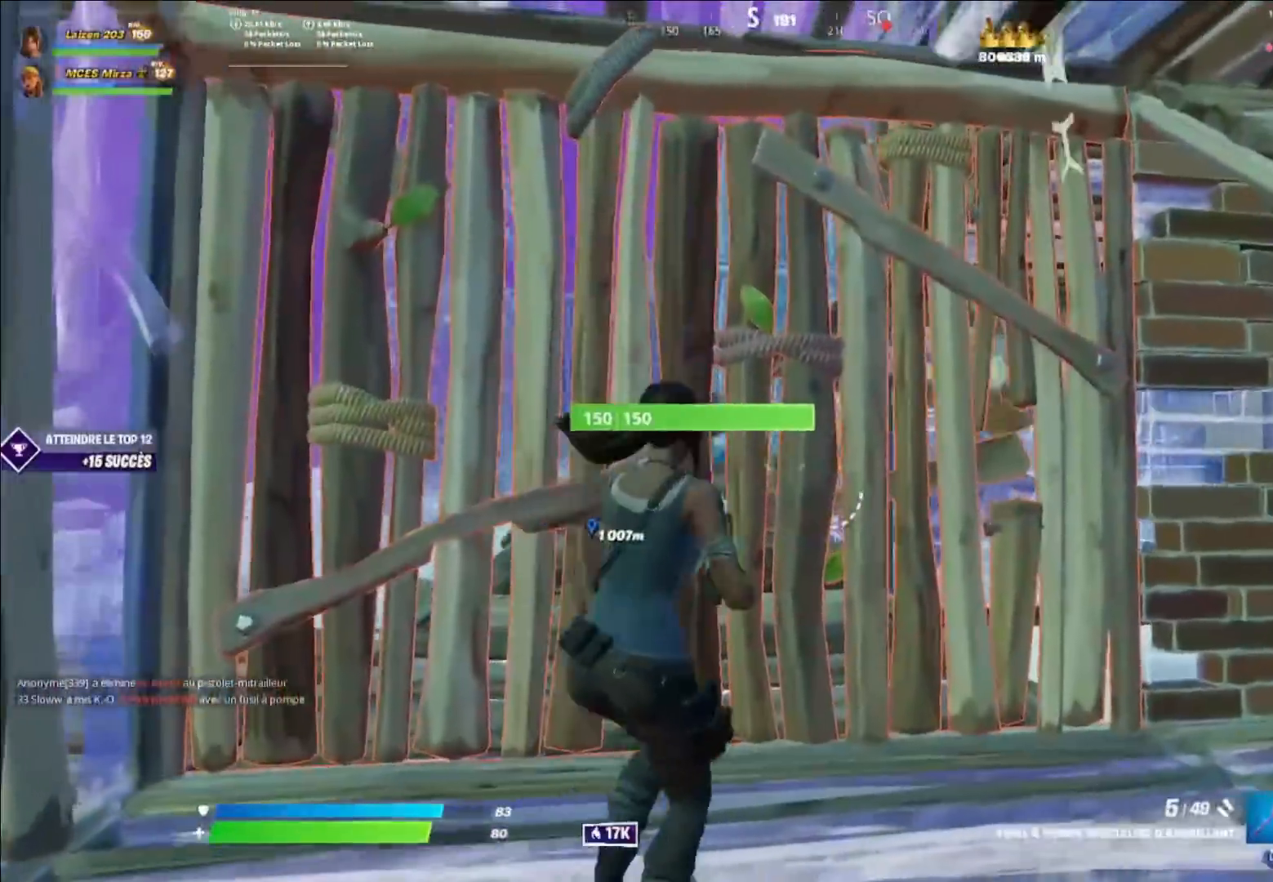
{"buttons": ["R2"], "left_stick": "down-left", "right_stick": "up", "events": [[80, "right_stick", "right"], [200, "right_stick", "center"], [280, "X", "up"], [280, "left_stick", "down"], [360, "left_stick", "down-left"], [400, "Y", "down"], [480, "R2", "down"], [480, "Y", "up"], [480, "right_stick", "up"]]}
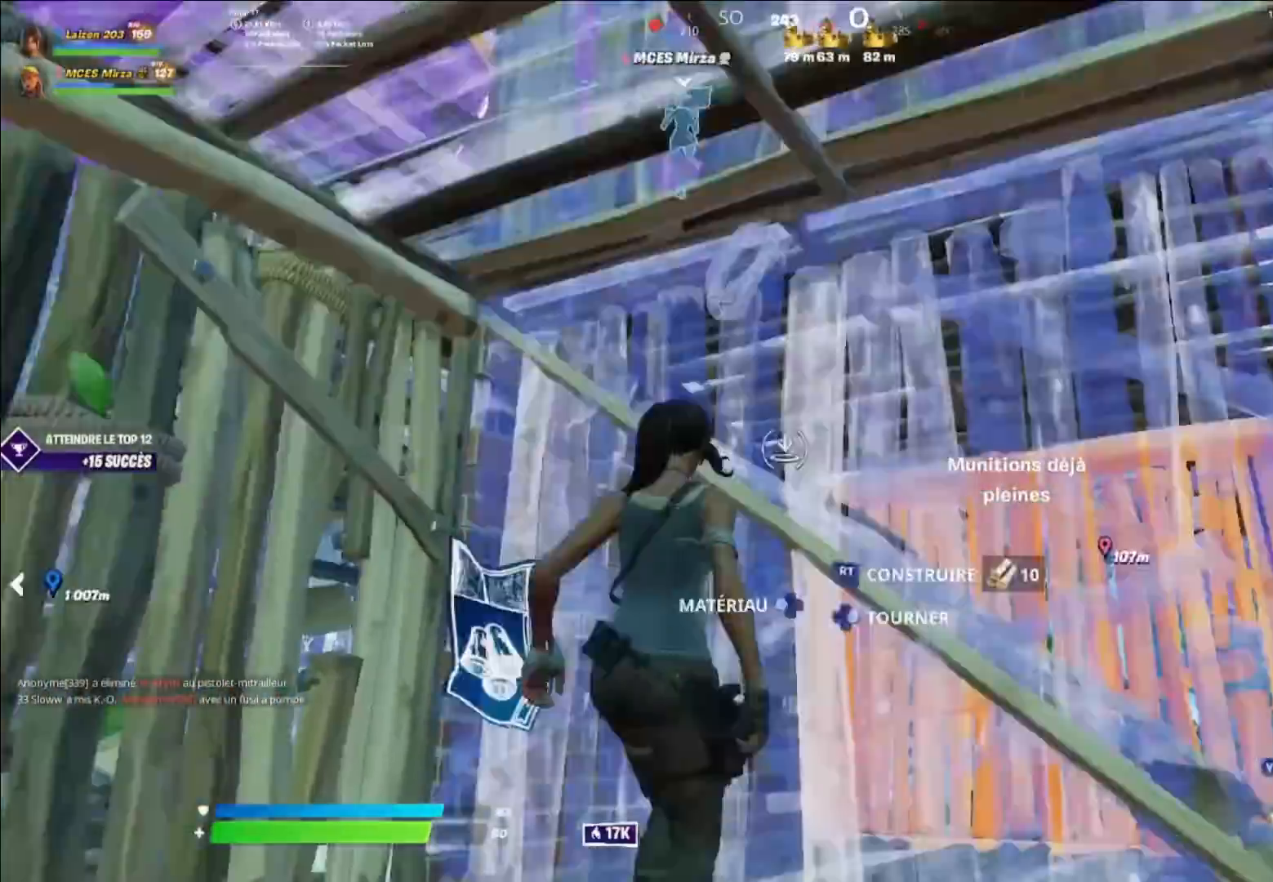
{"buttons": [], "left_stick": "center", "right_stick": "left", "events": [[40, "R2", "up"], [40, "Y", "down"], [40, "right_stick", "center"], [80, "left_stick", "center"], [120, "L1", "down"], [120, "Y", "up"], [200, "left_stick", "right"], [280, "L1", "up"], [360, "left_stick", "center"], [400, "A", "down"], [400, "R1", "down"], [440, "right_stick", "left"], [480, "A", "up"], [480, "R1", "up"]]}
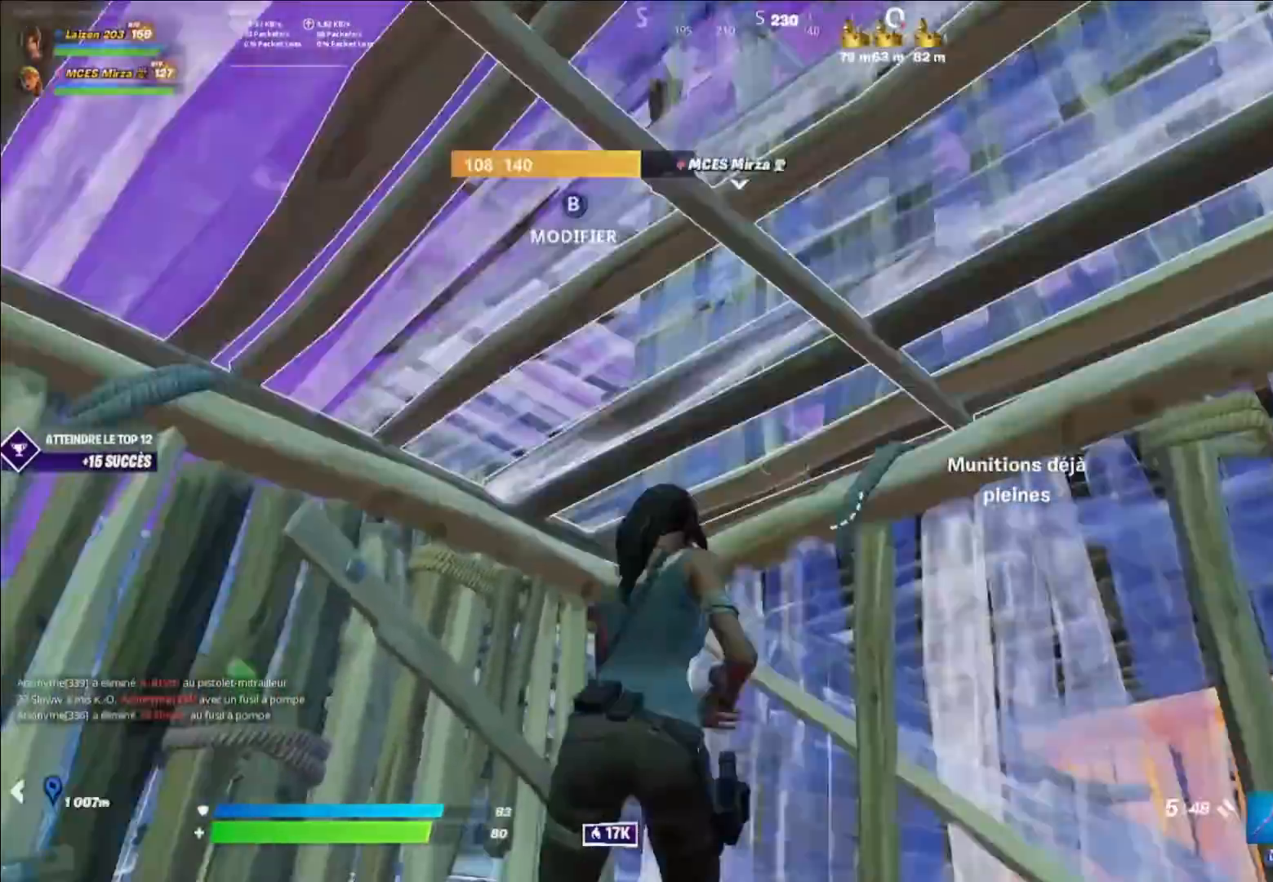
{"buttons": [], "left_stick": "down-left", "right_stick": "center", "events": [[40, "left_stick", "up-right"], [80, "Y", "down"], [80, "right_stick", "center"], [120, "L2", "down"], [160, "Y", "up"], [200, "Y", "down"], [320, "L2", "up"], [320, "Y", "up"], [320, "left_stick", "up"], [360, "B", "down"], [400, "R2", "down"], [440, "B", "up"], [480, "R2", "up"], [520, "left_stick", "down-left"]]}
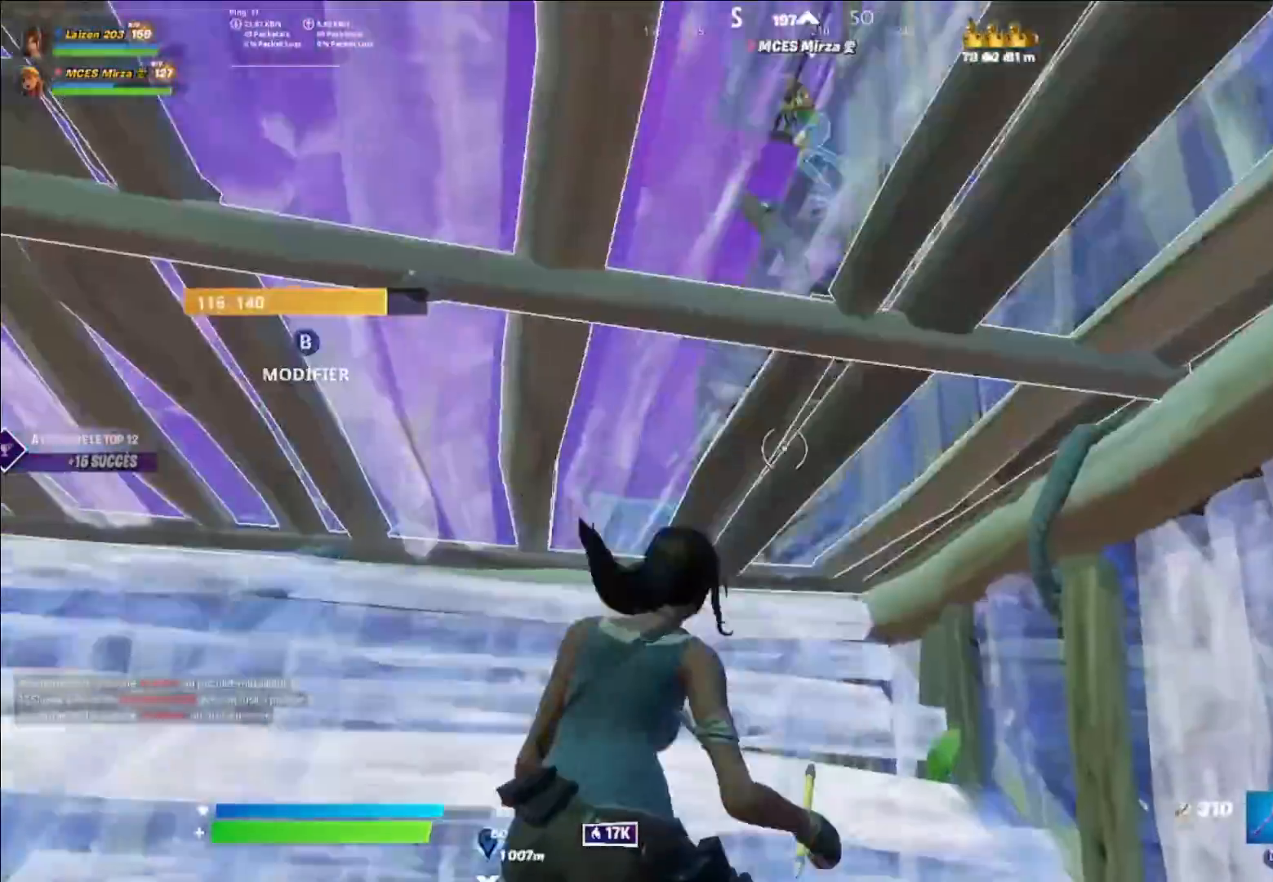
{"buttons": ["Y"], "left_stick": "down-left", "right_stick": "center", "events": [[160, "R3", "down"], [280, "R3", "up"], [320, "right_stick", "down"], [440, "Y", "down"], [480, "right_stick", "center"]]}
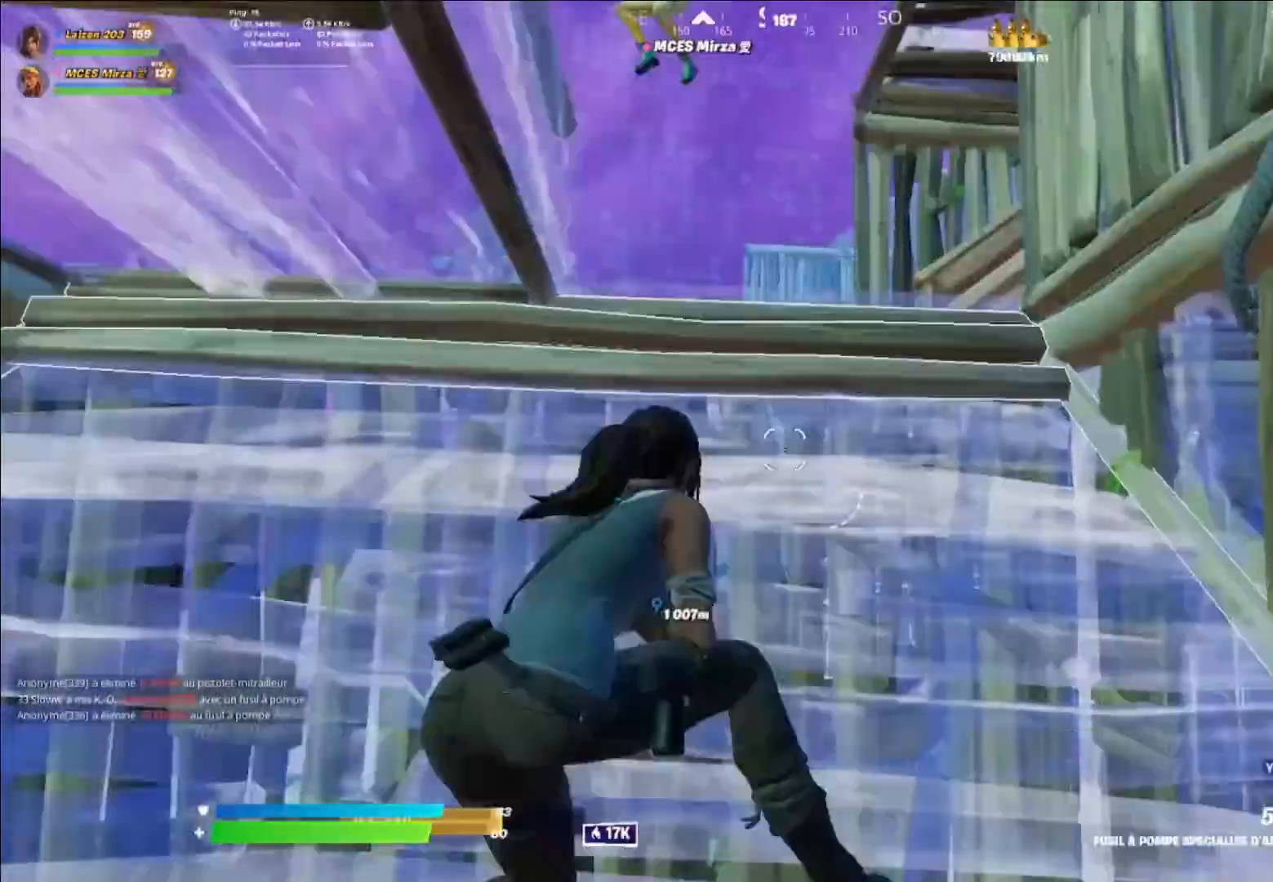
{"buttons": ["L3"], "left_stick": "up-left", "right_stick": "center", "events": [[40, "L1", "down"], [40, "Y", "up"], [80, "left_stick", "up-left"], [80, "right_stick", "left"], [120, "Y", "down"], [160, "L1", "up"], [200, "Y", "up"], [200, "left_stick", "up"], [200, "right_stick", "up"], [280, "B", "down"], [280, "right_stick", "center"], [320, "L1", "down"], [360, "right_stick", "down-left"], [400, "L1", "up"], [440, "left_stick", "up-left"], [480, "L3", "down"], [480, "right_stick", "center"], [520, "B", "up"]]}